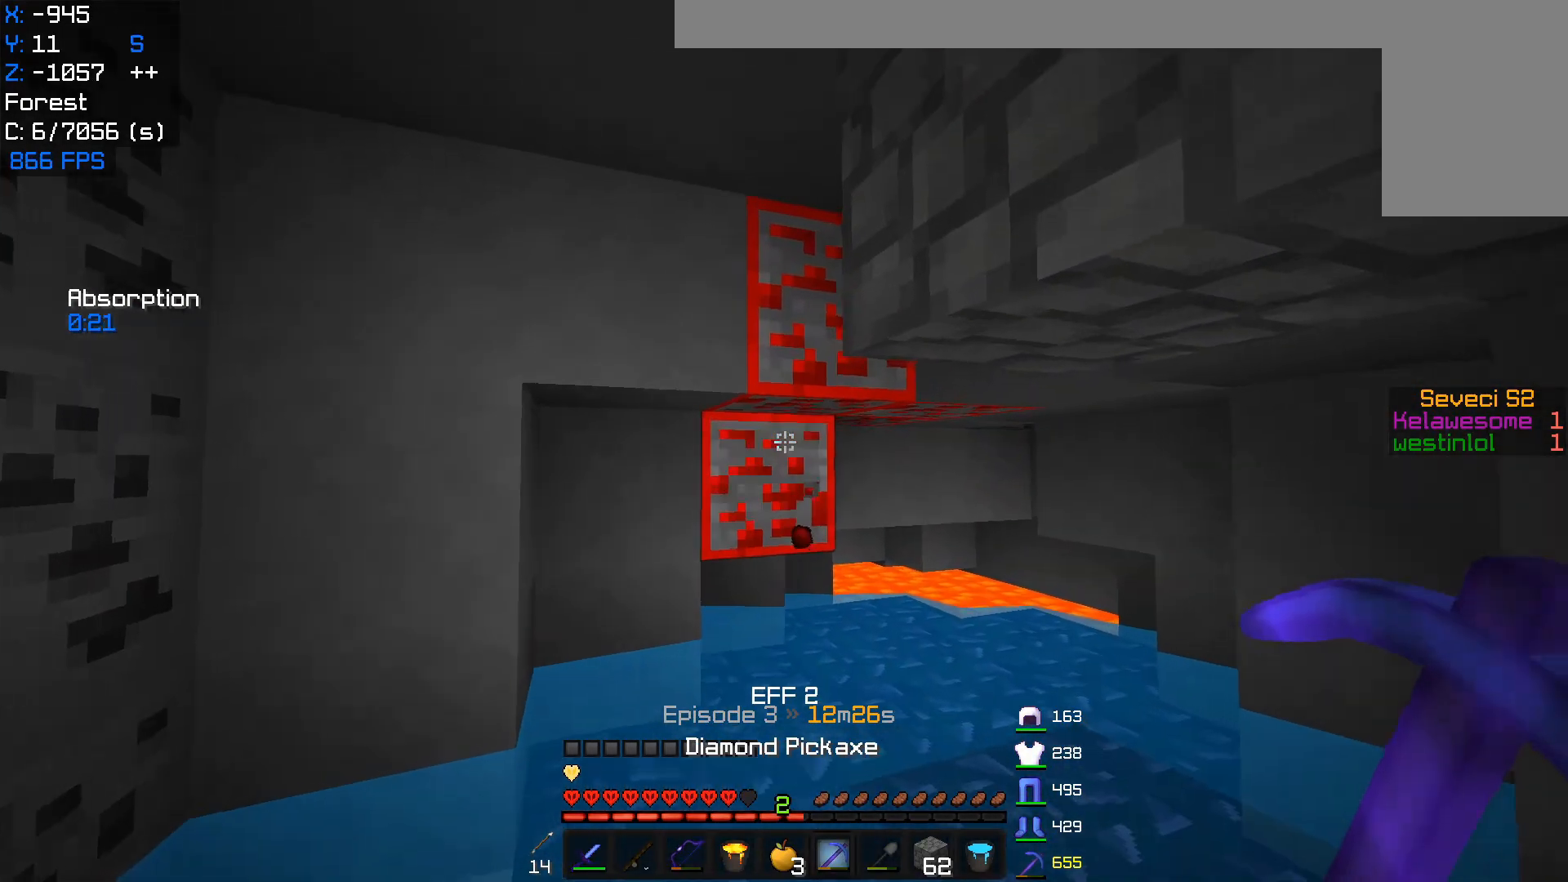
Gameplay with keyboard and mouse; each line is a JSON object with the keys and mouse buttons held at the frame after it. "events" lists presses ("down") and releases ("up") of "a", "d", "s", "w", "mouse_left" and "mouse_right" between this image and that frame as [ms after this image, input, new state], when the widget could be followed in between. "mouse_left", "mouse_right" = the "left", "right" buttons of the "mouse" list. No other keys are recorded. Fast repeated clicks can show as one long hold. Mouse movement is not recorded.
{"keys": ["w"], "mouse": ["left"], "events": [[67, "d", "up"]]}
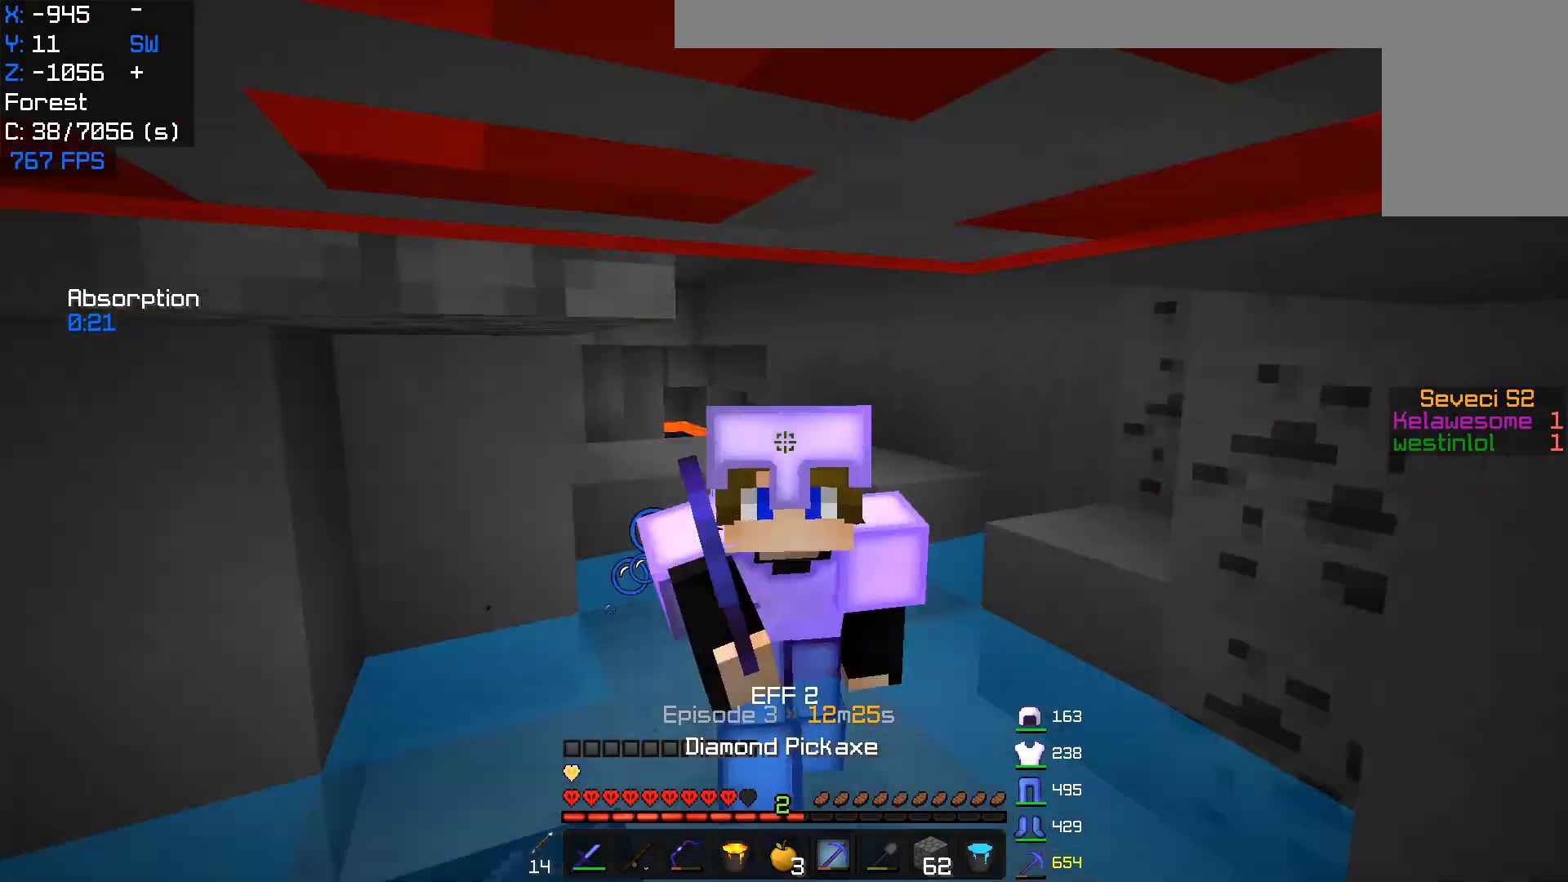
{"keys": [], "mouse": ["left"], "events": [[433, "w", "up"]]}
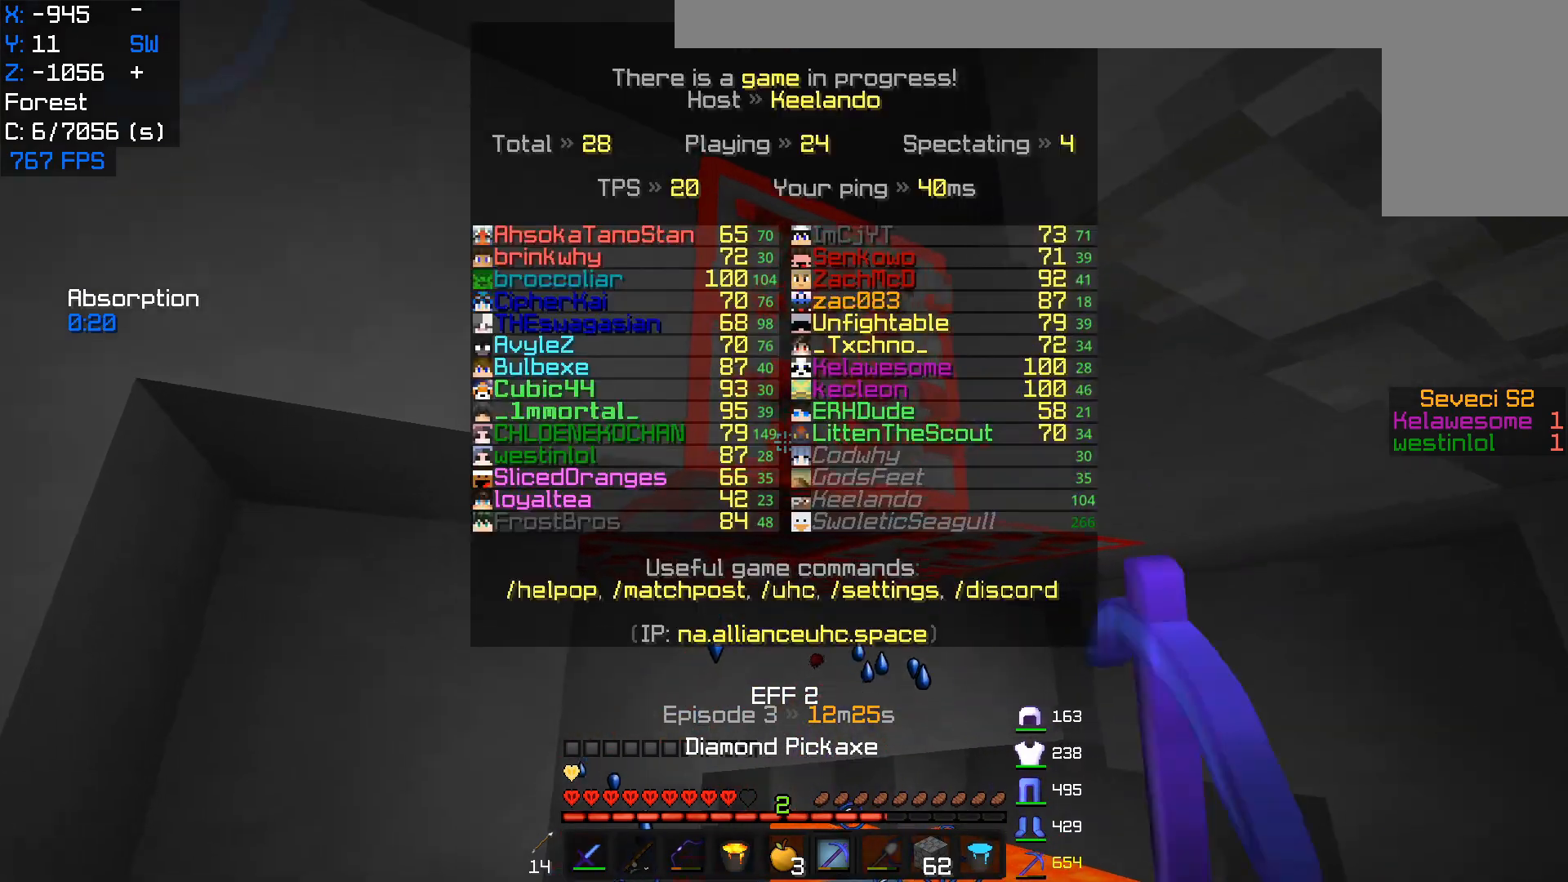
{"keys": [], "mouse": ["left"], "events": [[33, "w", "down"], [250, "w", "up"]]}
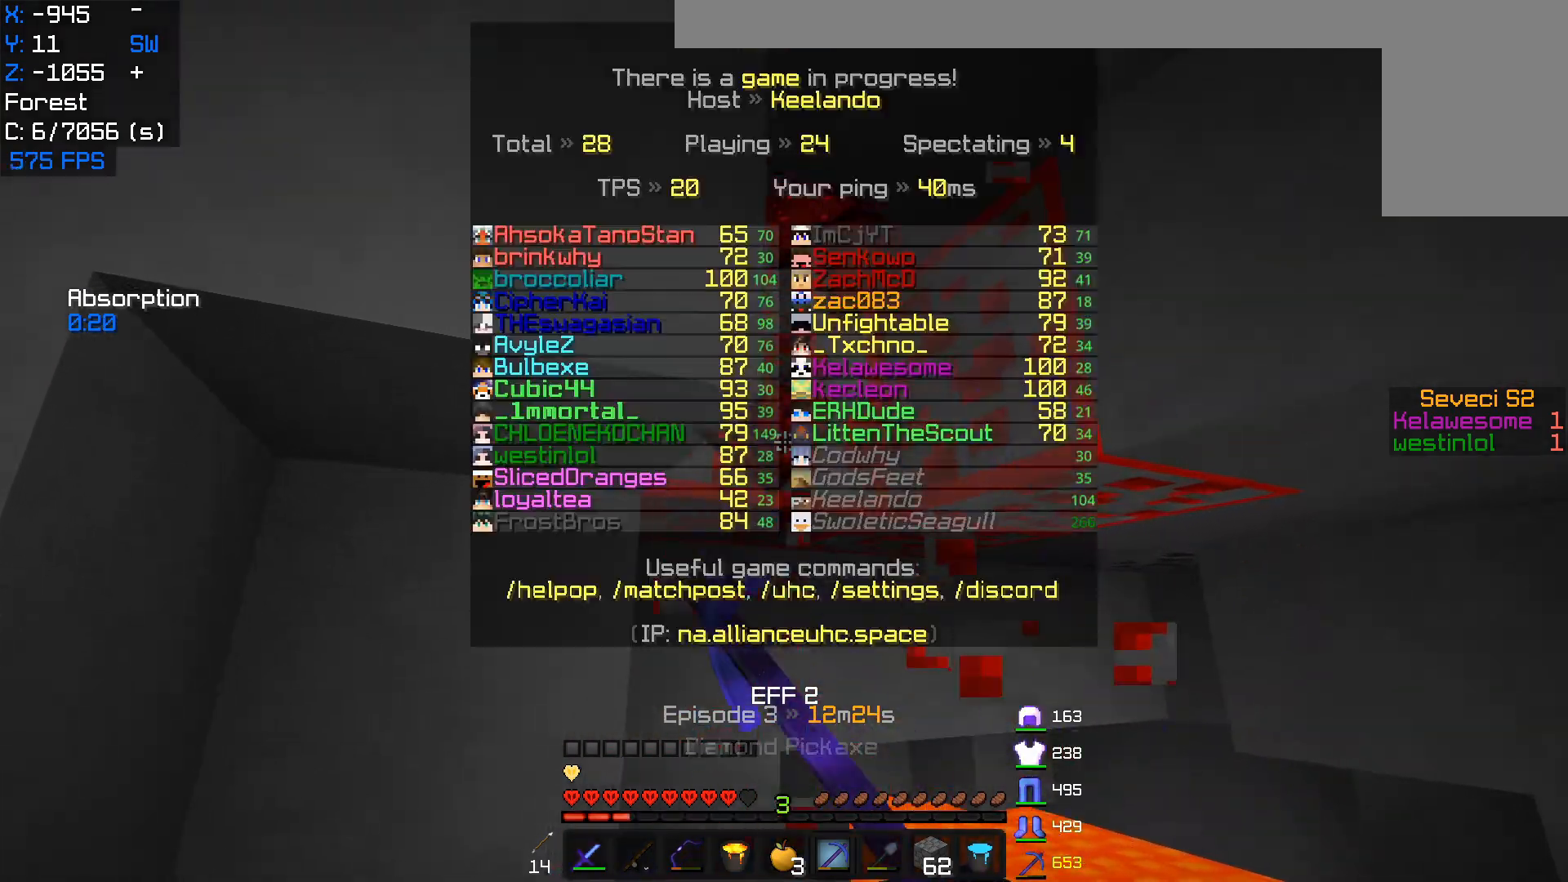
{"keys": ["w"], "mouse": ["left"], "events": [[333, "w", "down"]]}
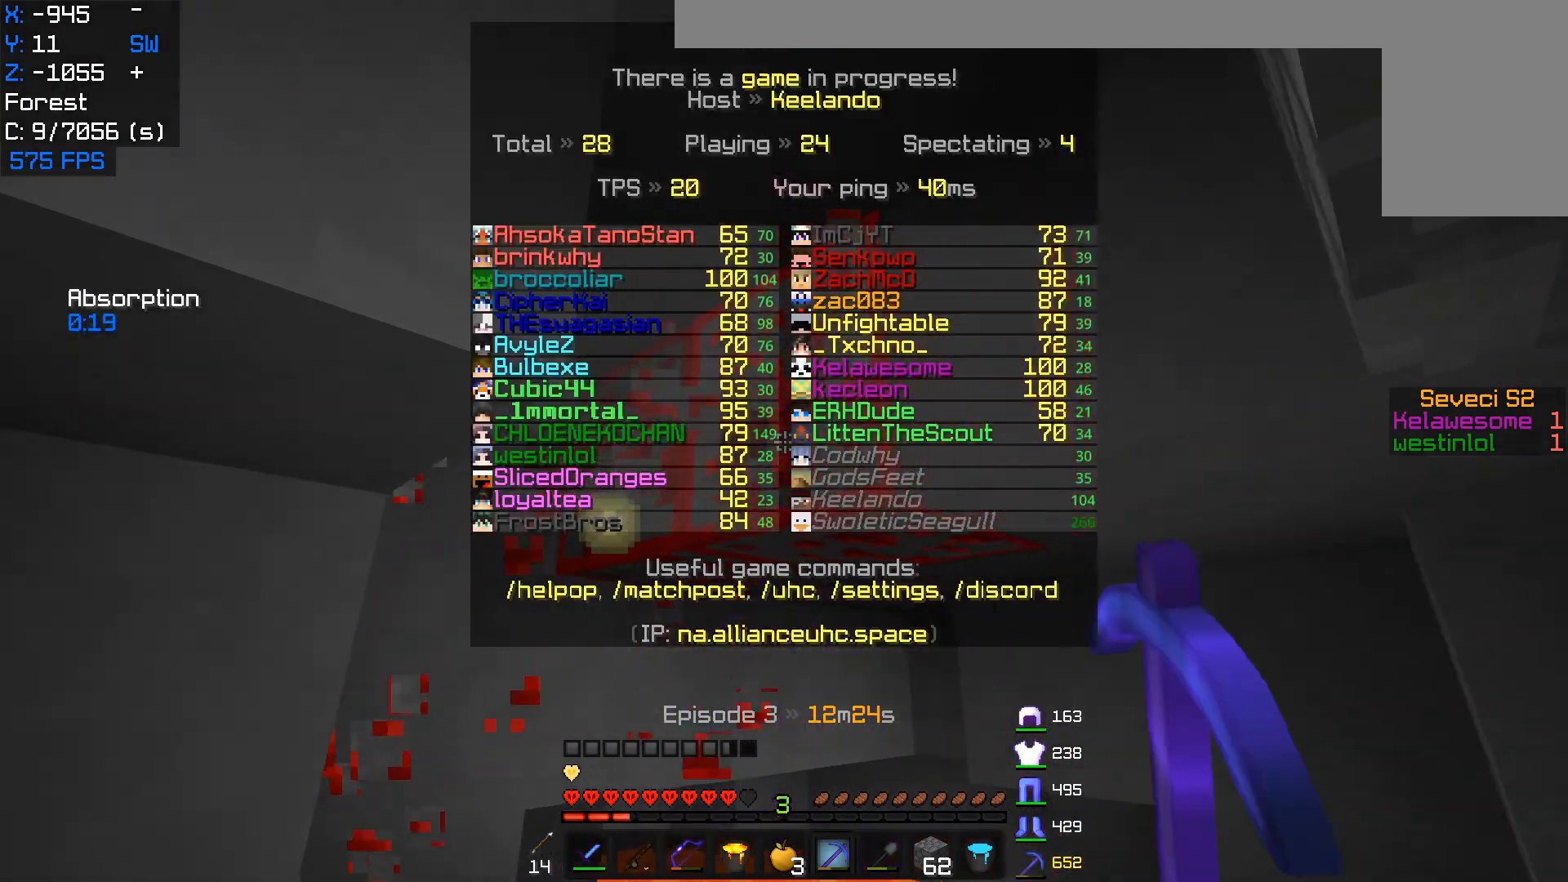
{"keys": [], "mouse": ["left"], "events": [[33, "w", "up"]]}
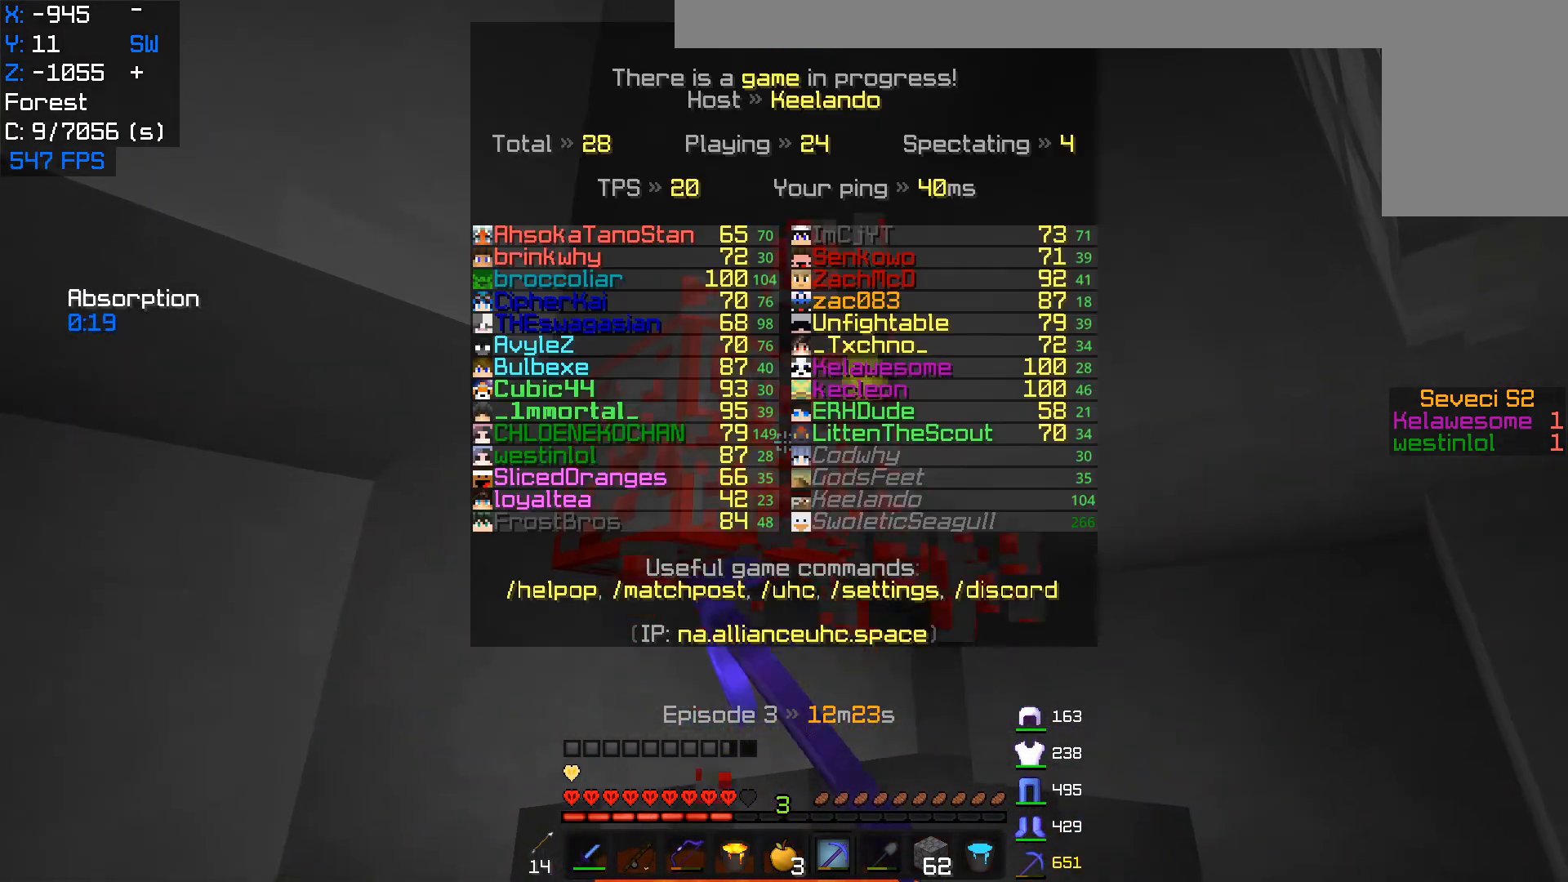
{"keys": ["d", "w"], "mouse": ["left"], "events": [[167, "w", "down"], [367, "d", "down"]]}
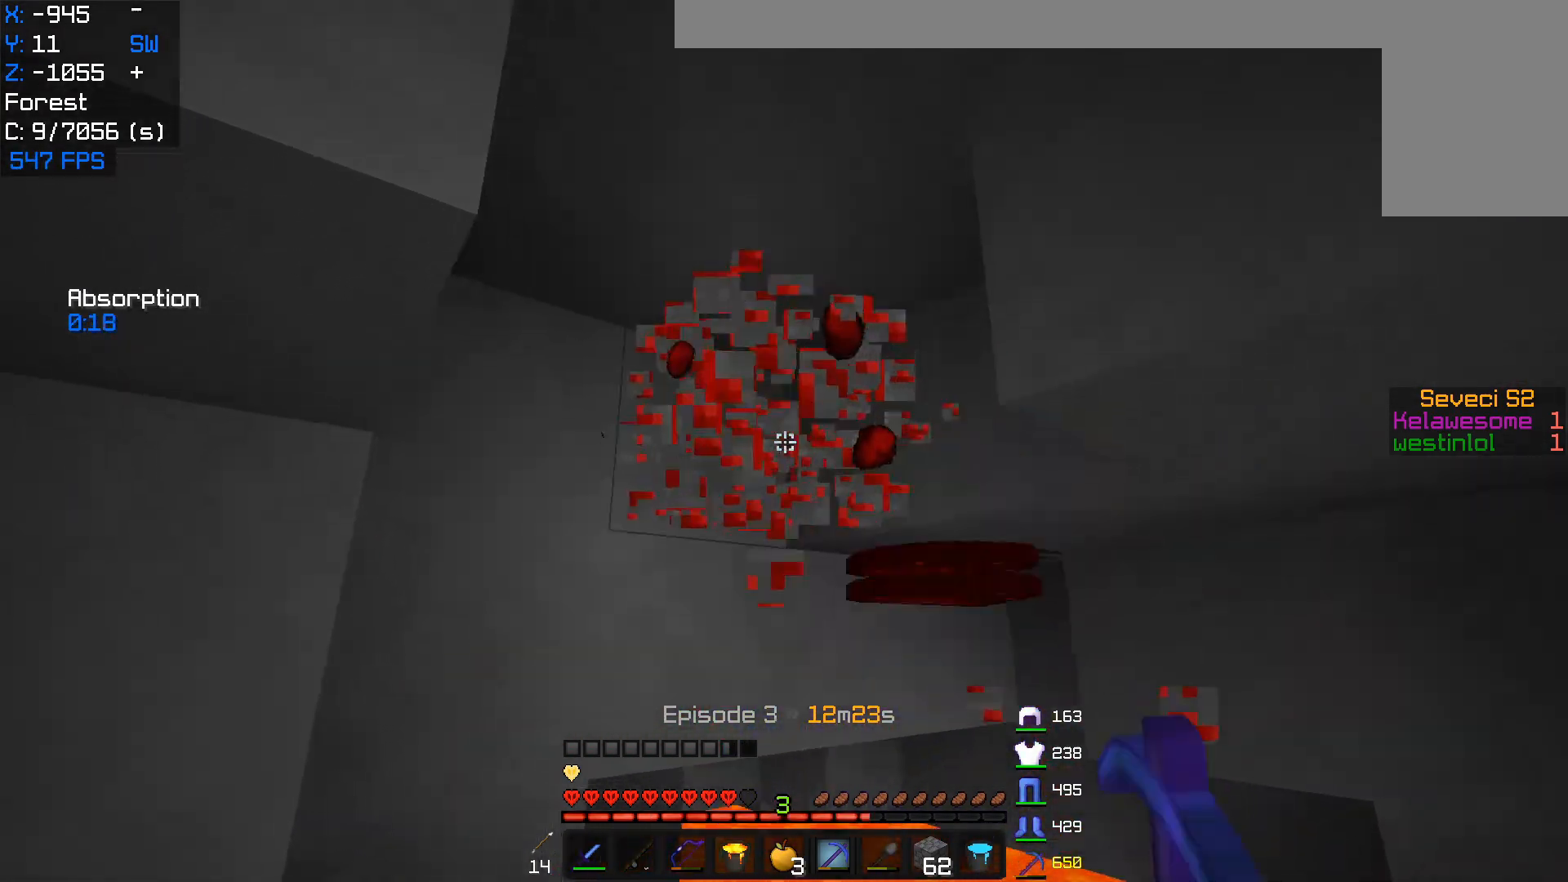
{"keys": ["w"], "mouse": [], "events": [[300, "mouse_left", "up"], [400, "d", "up"]]}
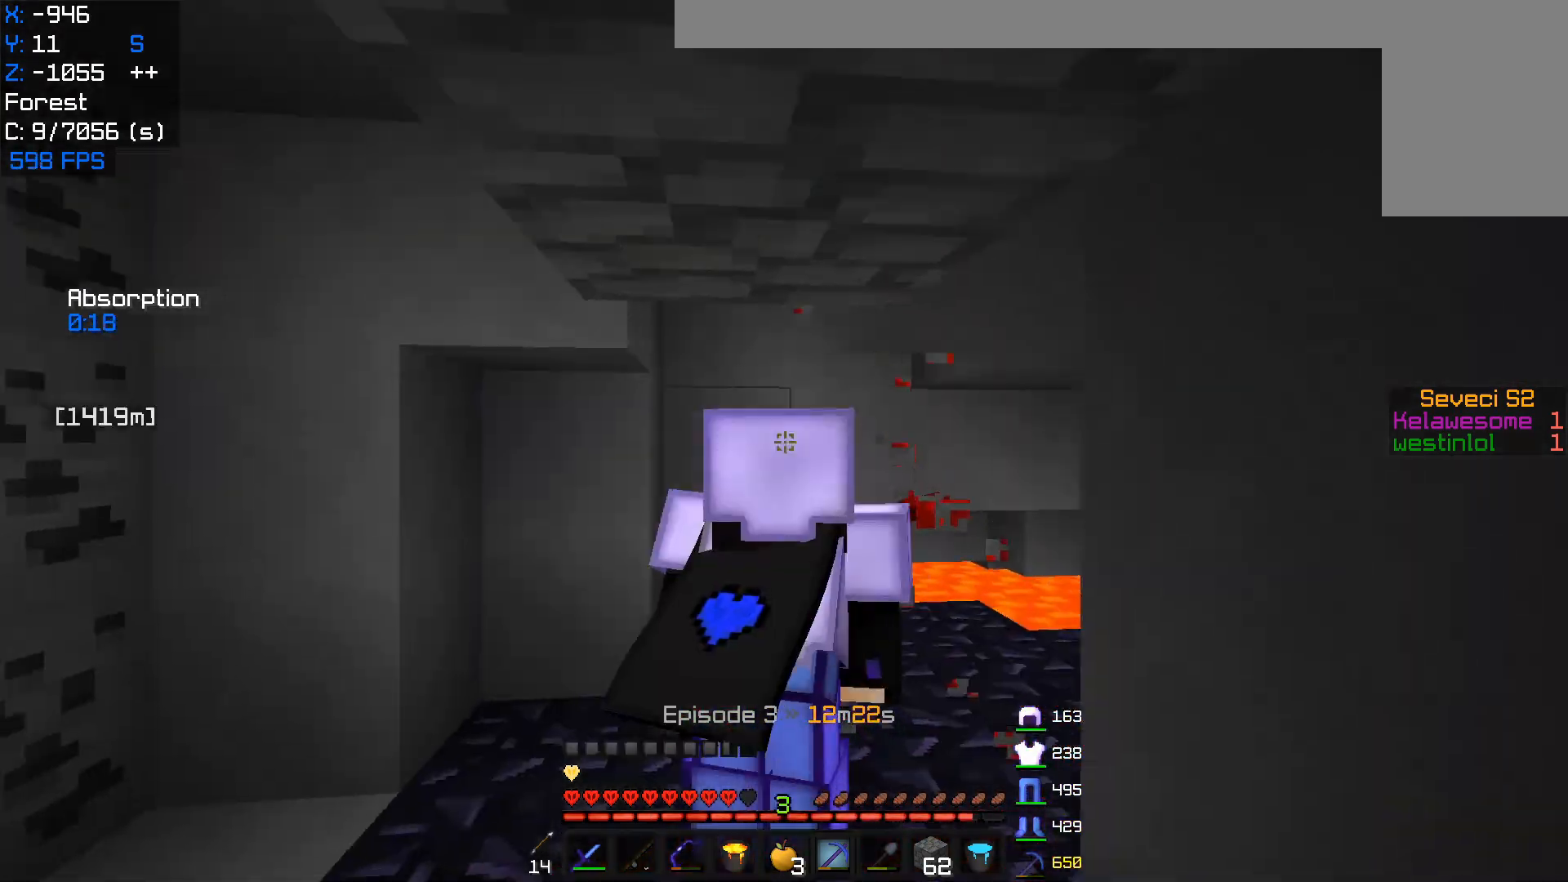
{"keys": ["a", "w"], "mouse": [], "events": [[217, "a", "down"], [283, "w", "up"], [383, "w", "down"]]}
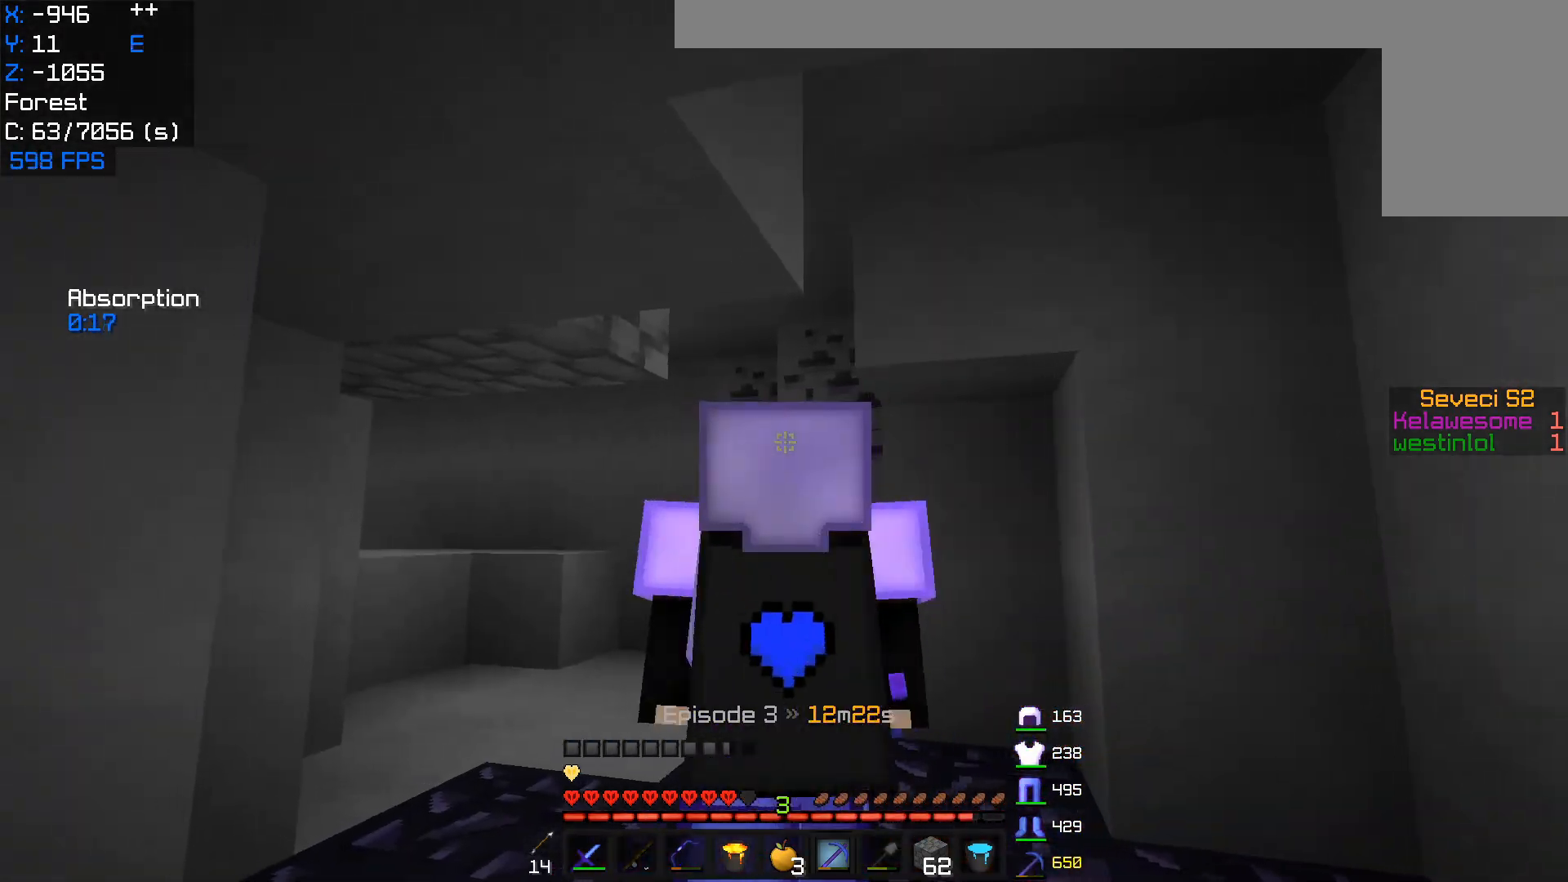
{"keys": ["w"], "mouse": [], "events": [[100, "a", "up"]]}
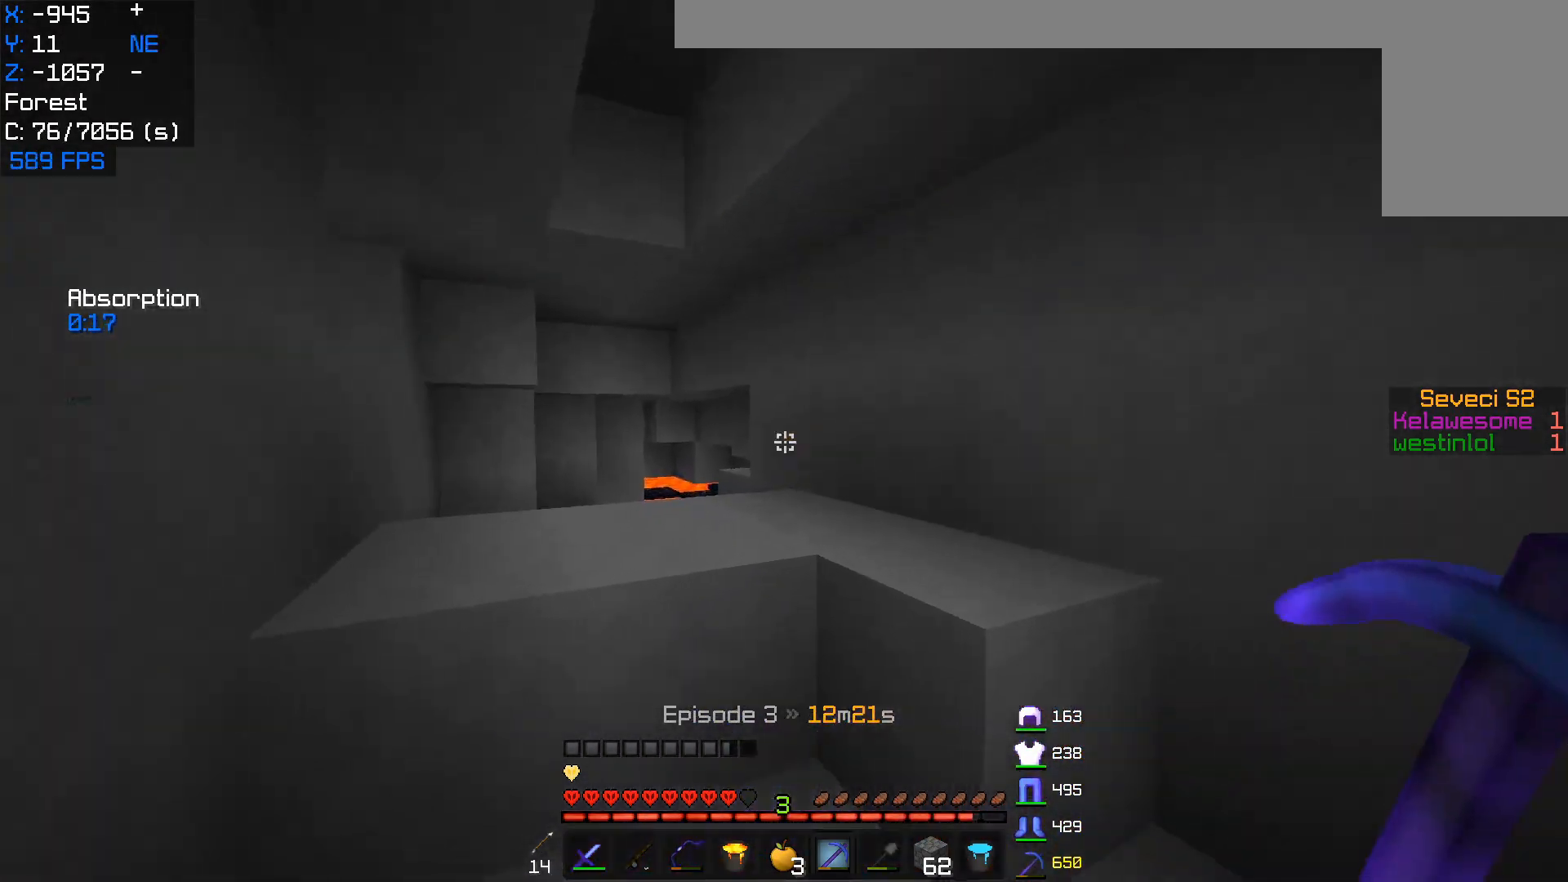
{"keys": ["w"], "mouse": [], "events": [[167, "w", "up"], [250, "w", "down"]]}
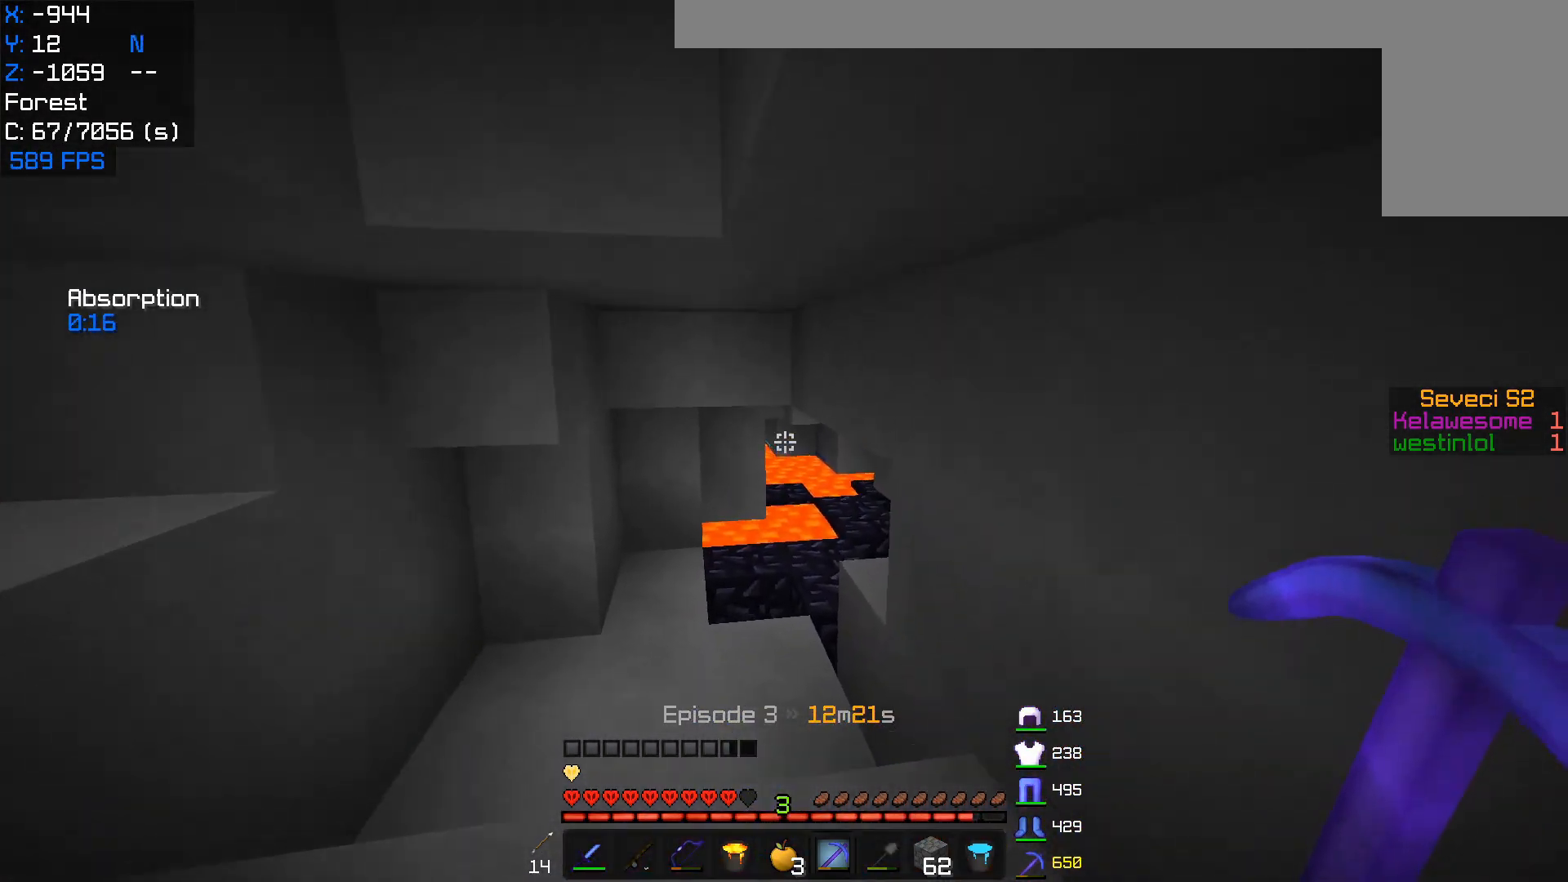
{"keys": ["w"], "mouse": [], "events": []}
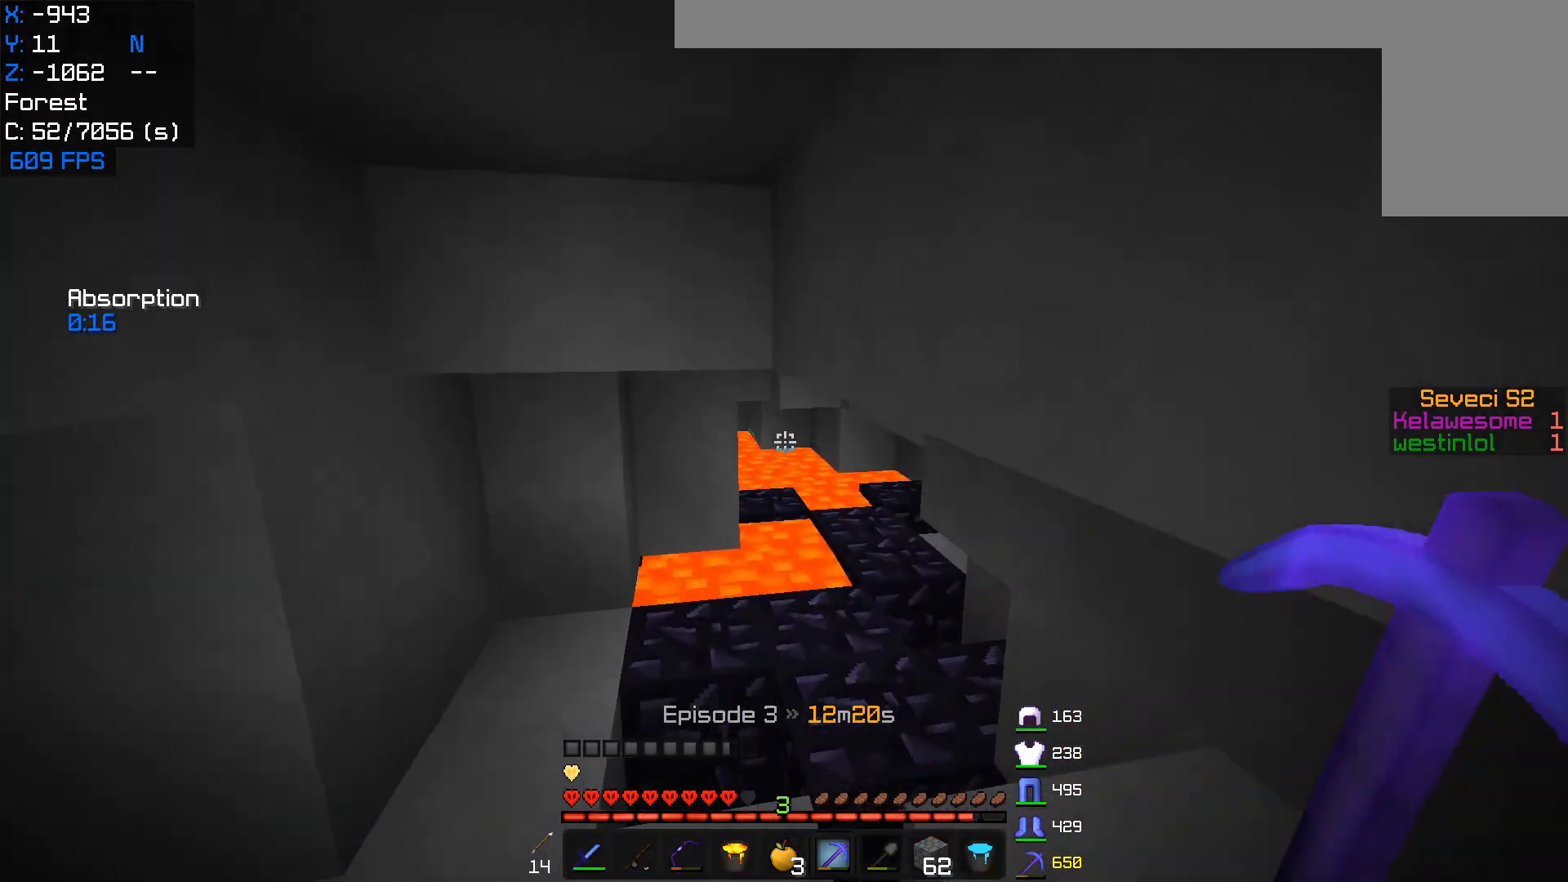
{"keys": ["w"], "mouse": [], "events": [[267, "d", "down"], [417, "d", "up"]]}
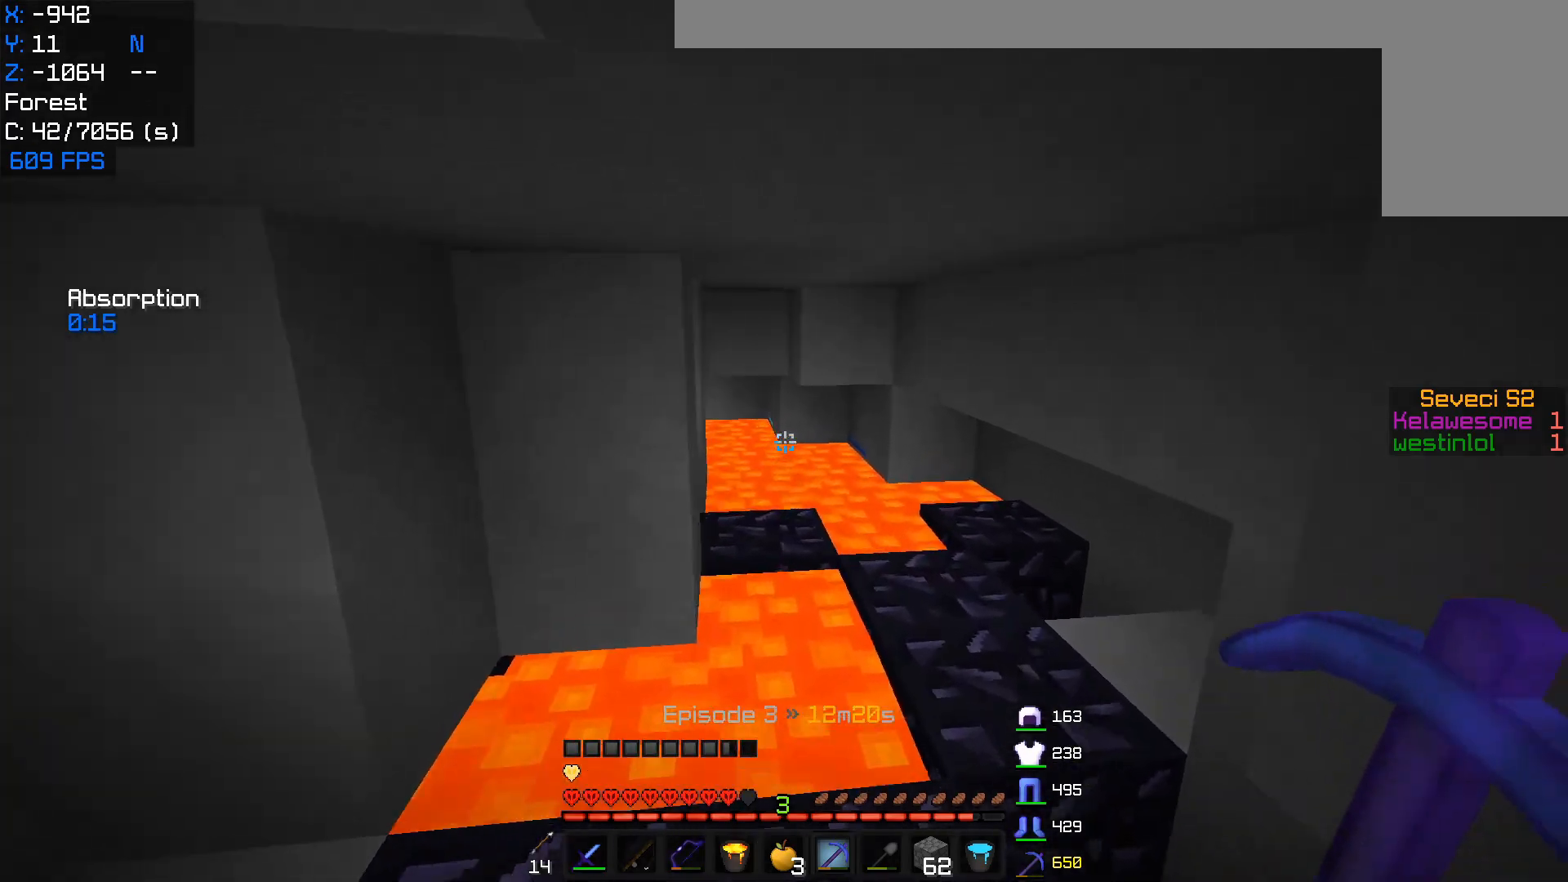
{"keys": [], "mouse": [], "events": [[83, "w", "up"]]}
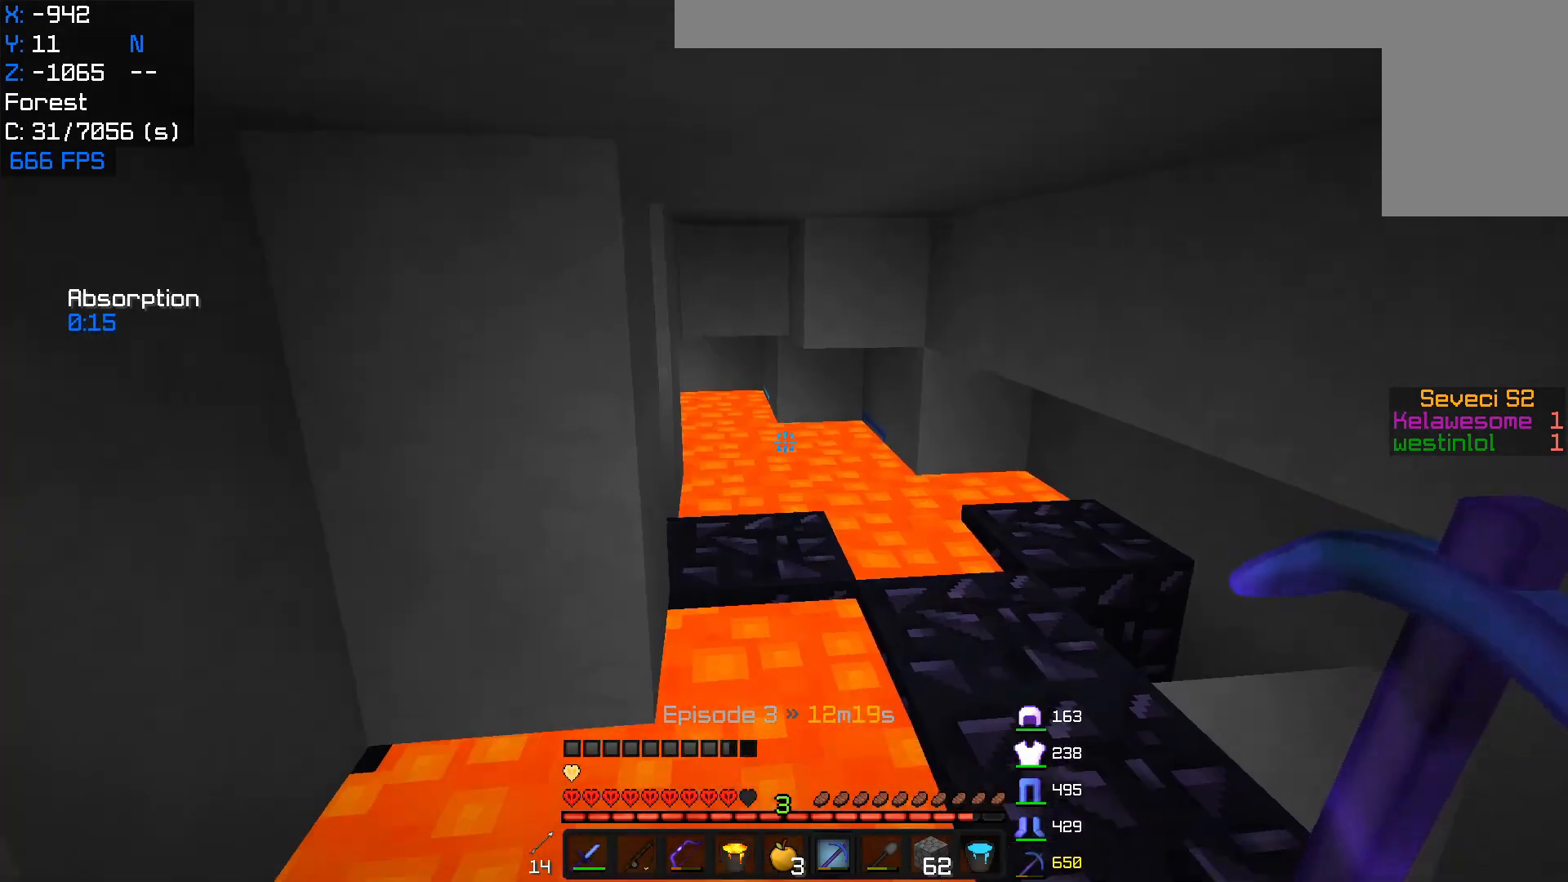
{"keys": ["d", "w"], "mouse": [], "events": [[100, "w", "down"], [283, "mouse_right", "down"], [300, "w", "up"], [400, "w", "down"], [450, "mouse_right", "up"], [500, "d", "down"]]}
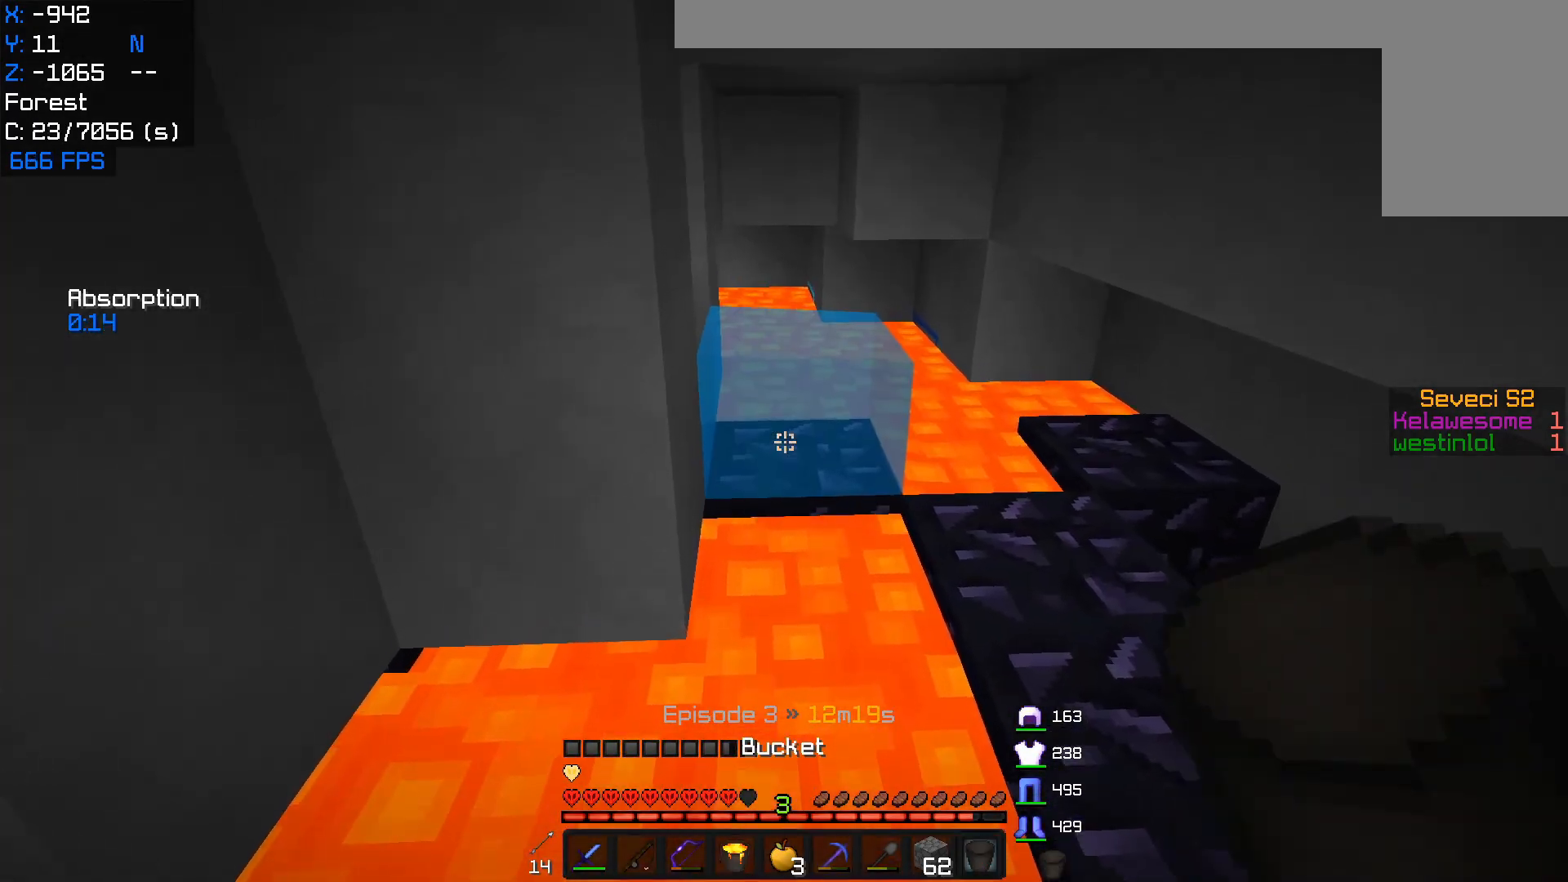
{"keys": ["d", "w"], "mouse": ["right"], "events": [[417, "mouse_right", "down"]]}
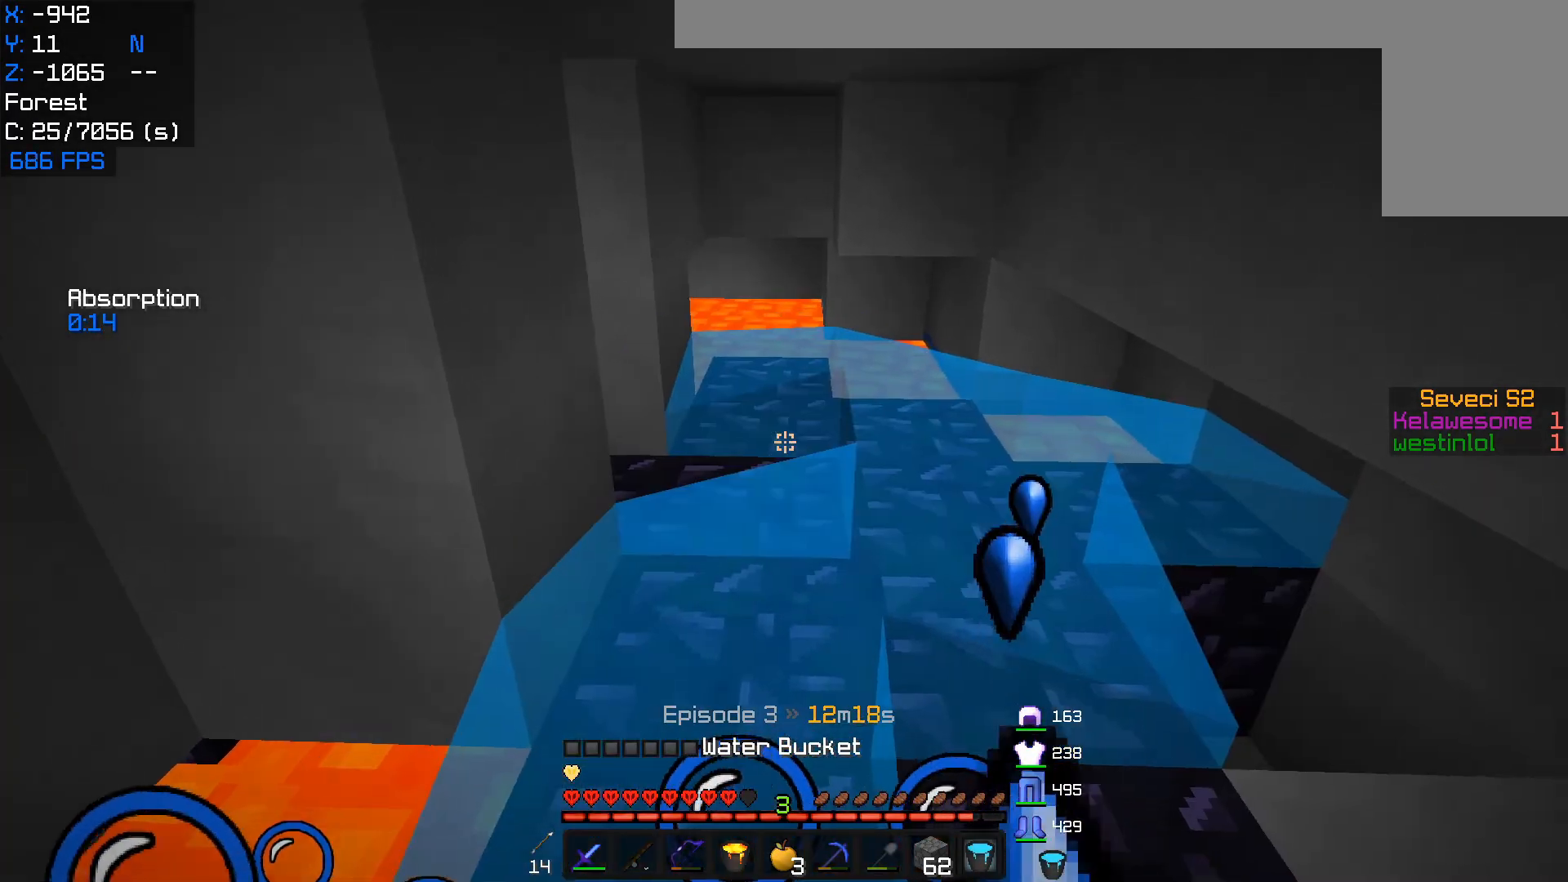
{"keys": ["w"], "mouse": [], "events": [[67, "mouse_right", "up"], [300, "d", "up"]]}
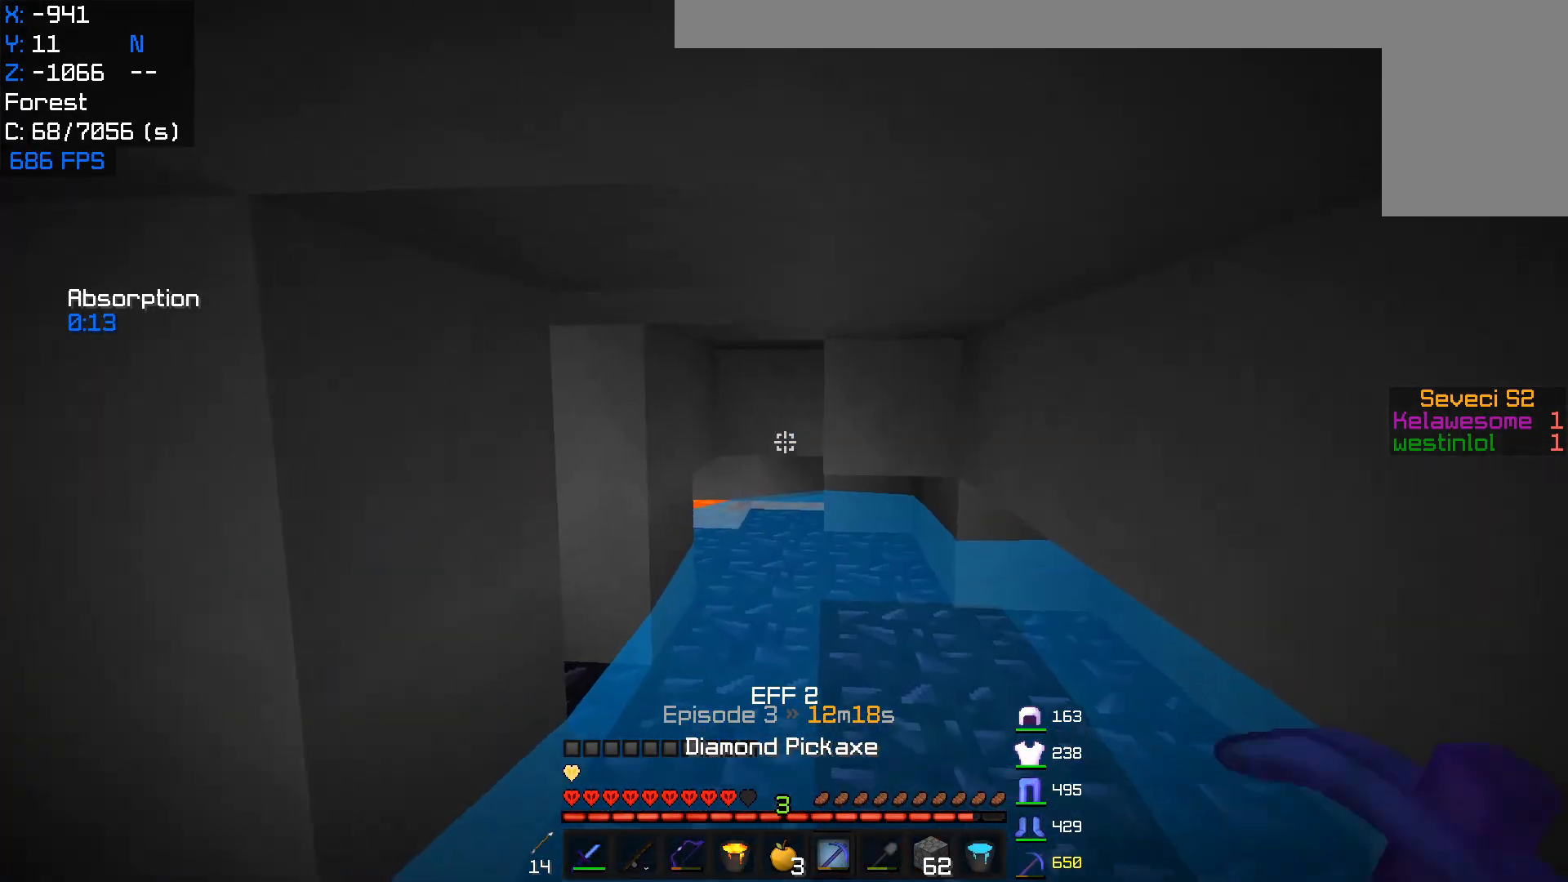
{"keys": ["a", "w"], "mouse": [], "events": [[50, "w", "up"], [133, "w", "down"], [350, "a", "down"]]}
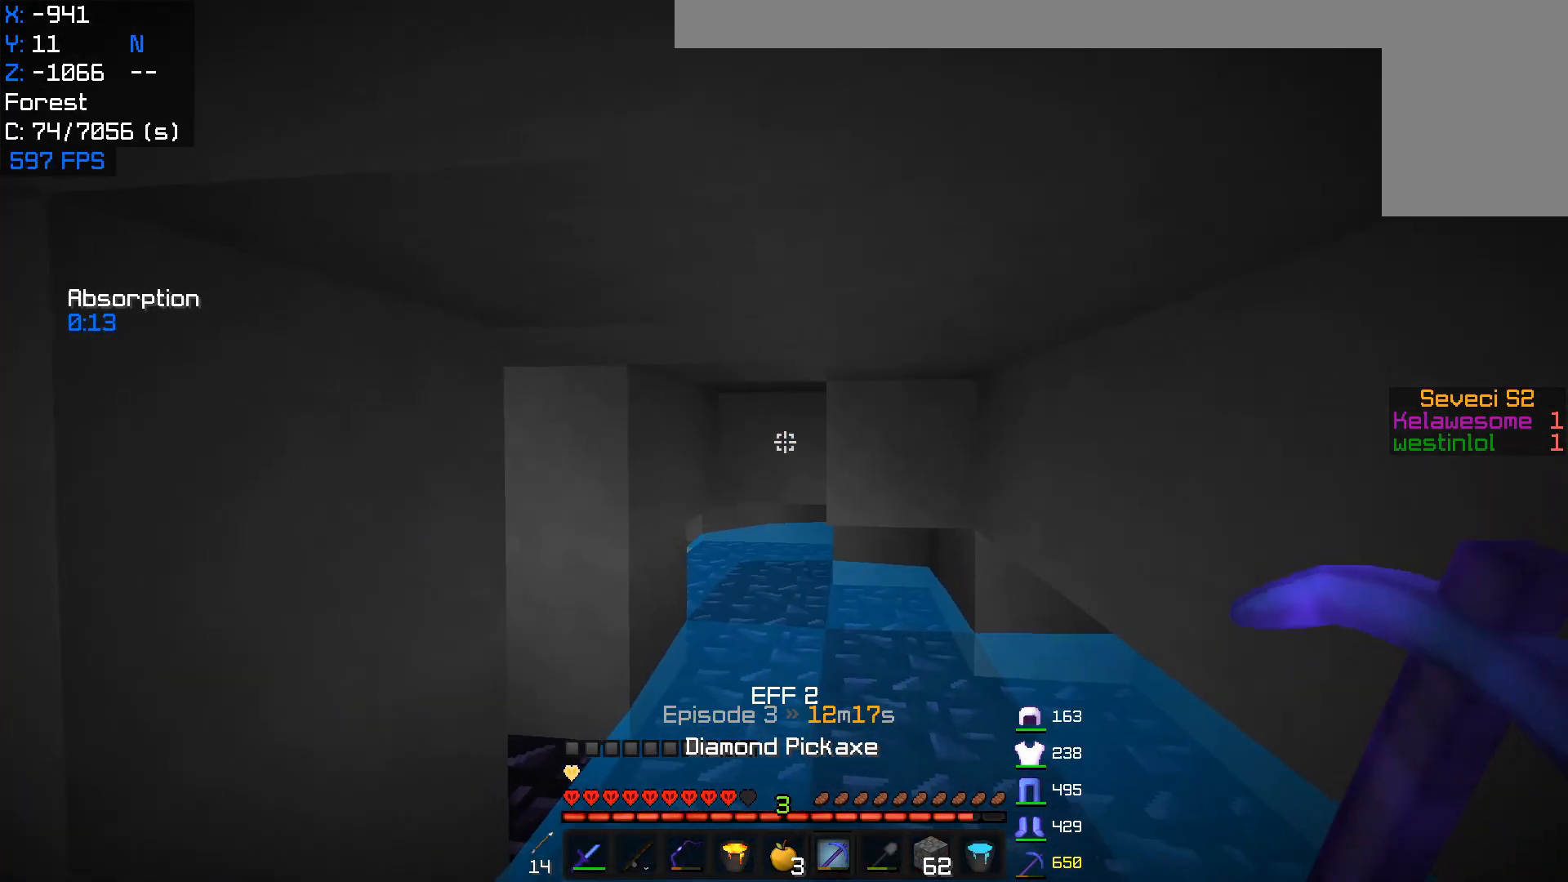
{"keys": ["w"], "mouse": [], "events": [[183, "a", "up"]]}
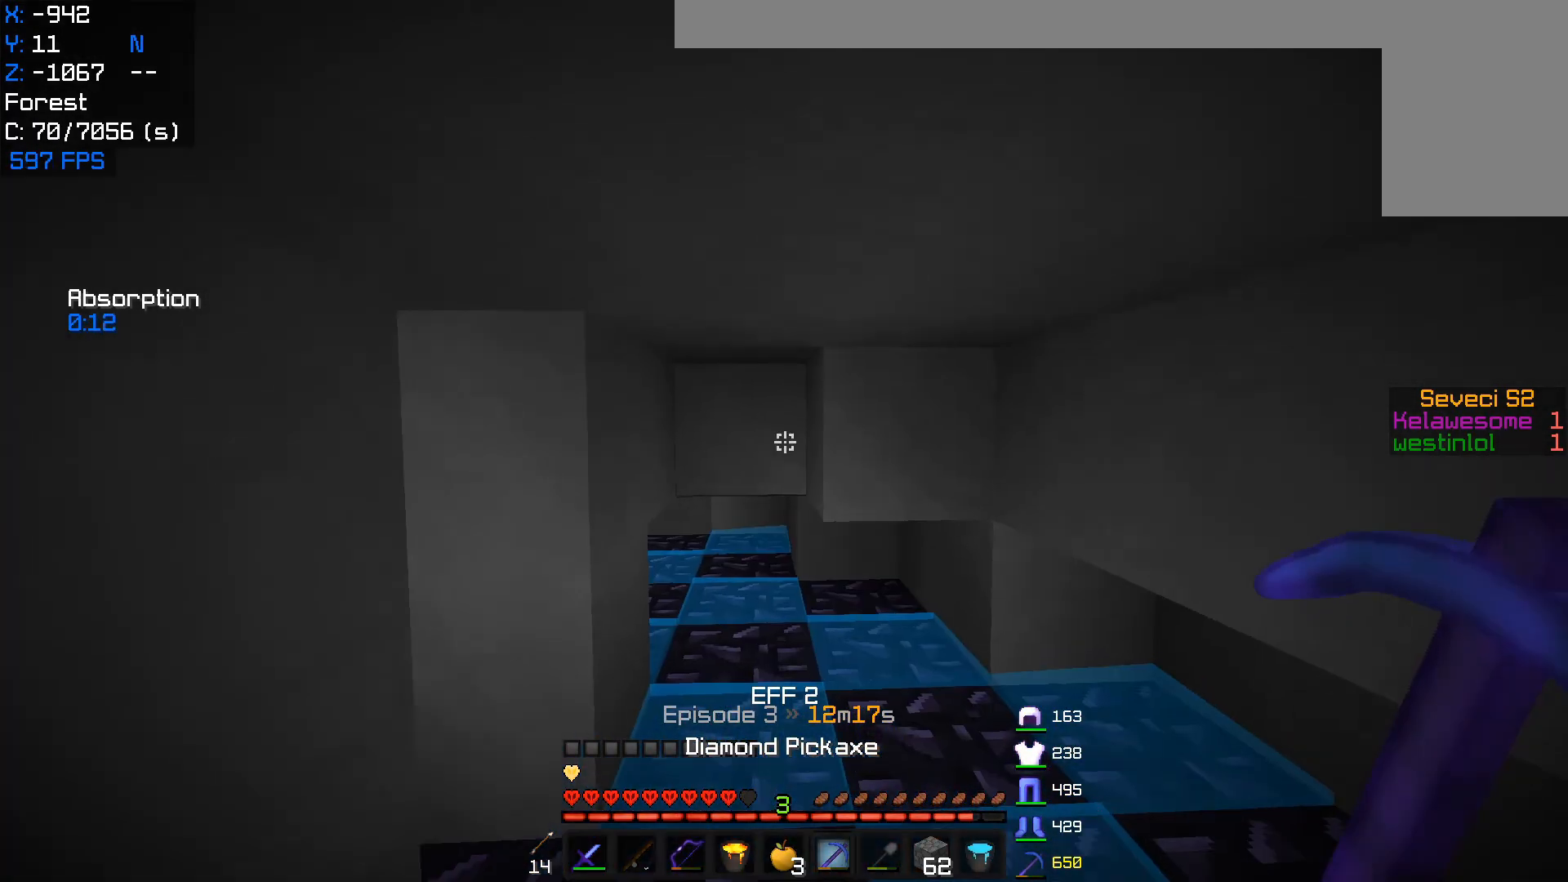
{"keys": ["a", "w"], "mouse": ["left"], "events": [[317, "mouse_left", "down"], [433, "a", "down"]]}
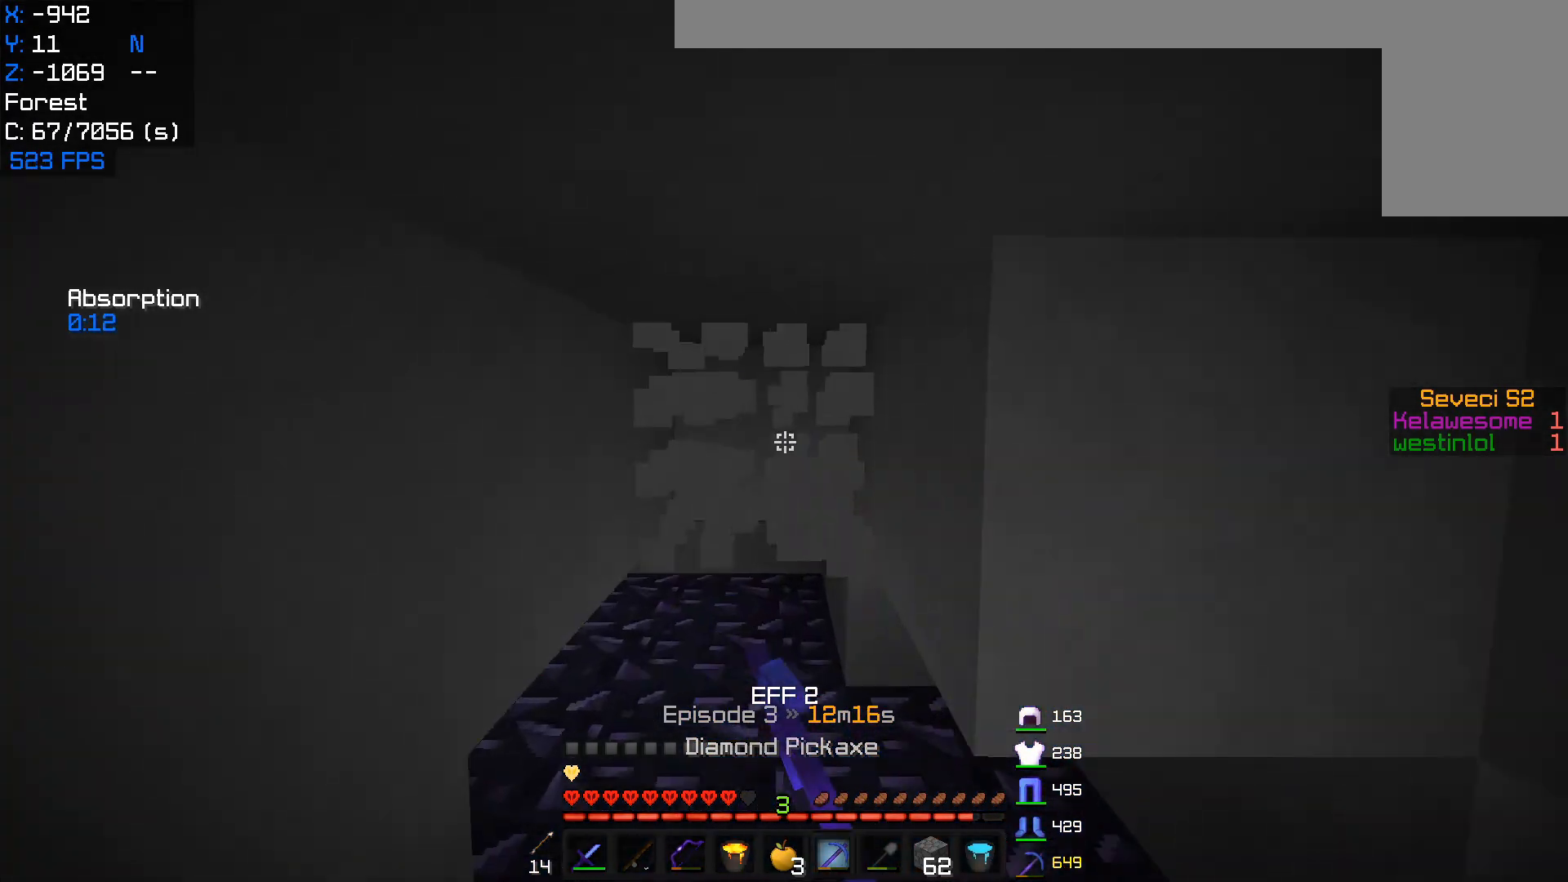
{"keys": ["a", "w"], "mouse": ["left"], "events": [[117, "a", "up"], [483, "a", "down"]]}
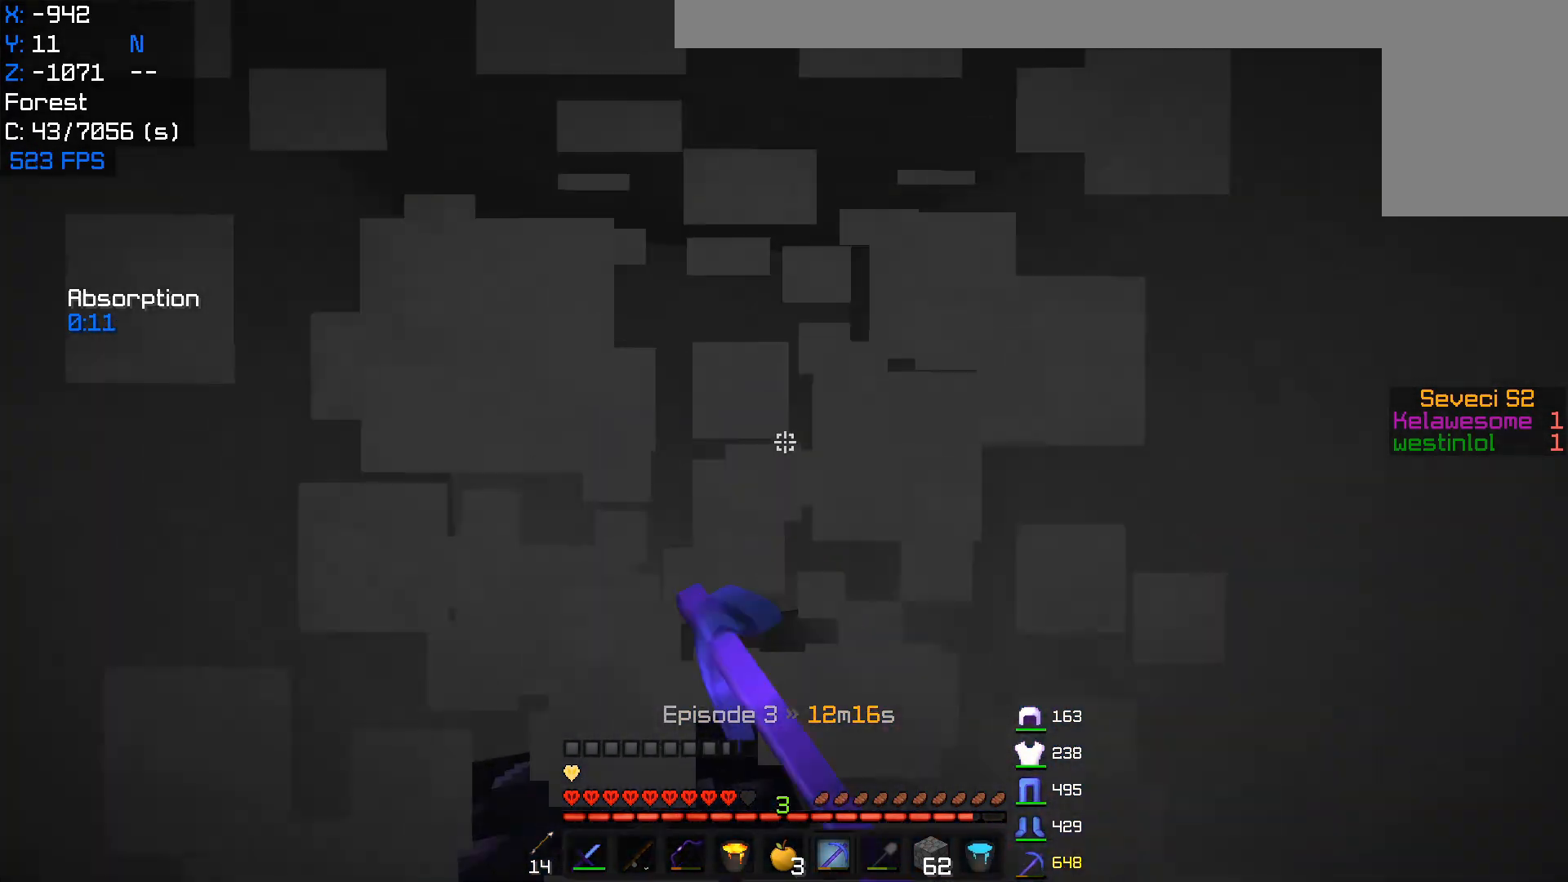
{"keys": ["w"], "mouse": ["left"], "events": [[467, "a", "up"]]}
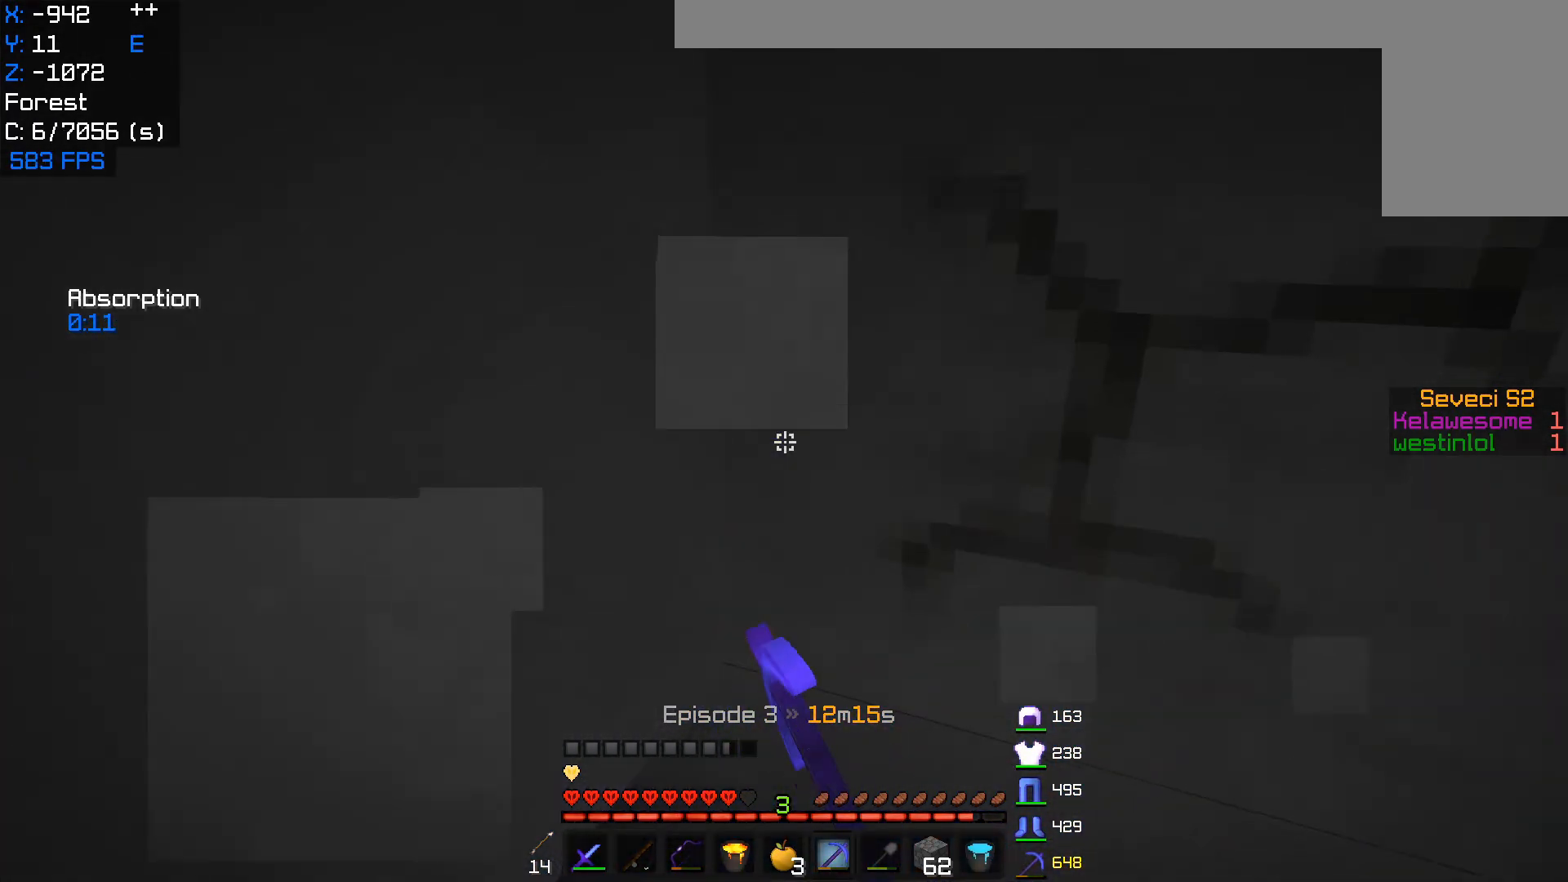
{"keys": [], "mouse": ["left"], "events": [[200, "w", "up"]]}
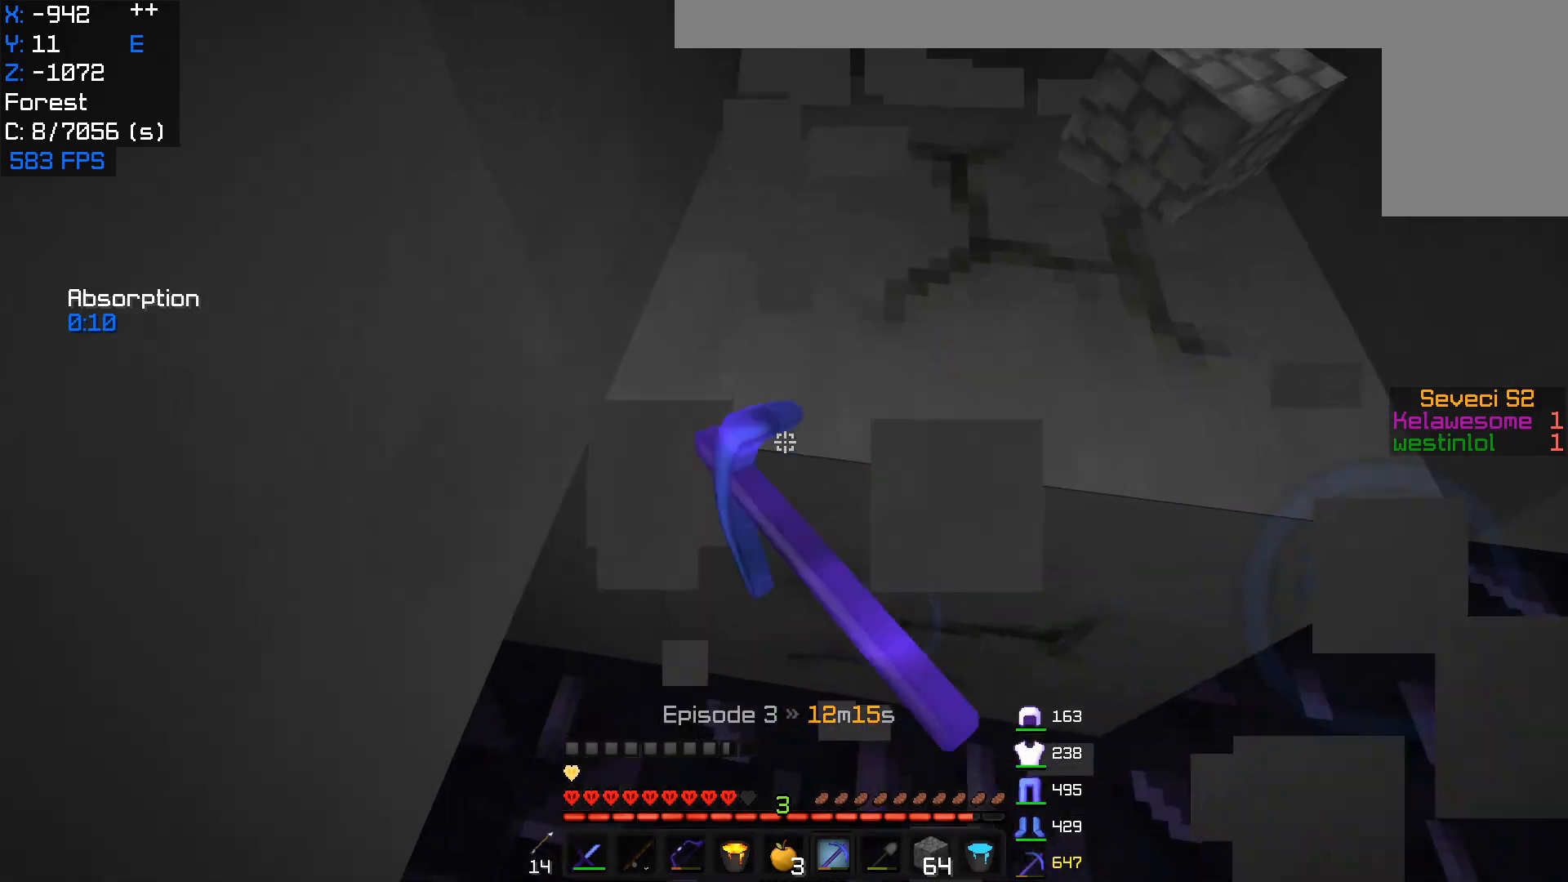
{"keys": [], "mouse": ["left"], "events": [[33, "d", "down"], [250, "d", "up"]]}
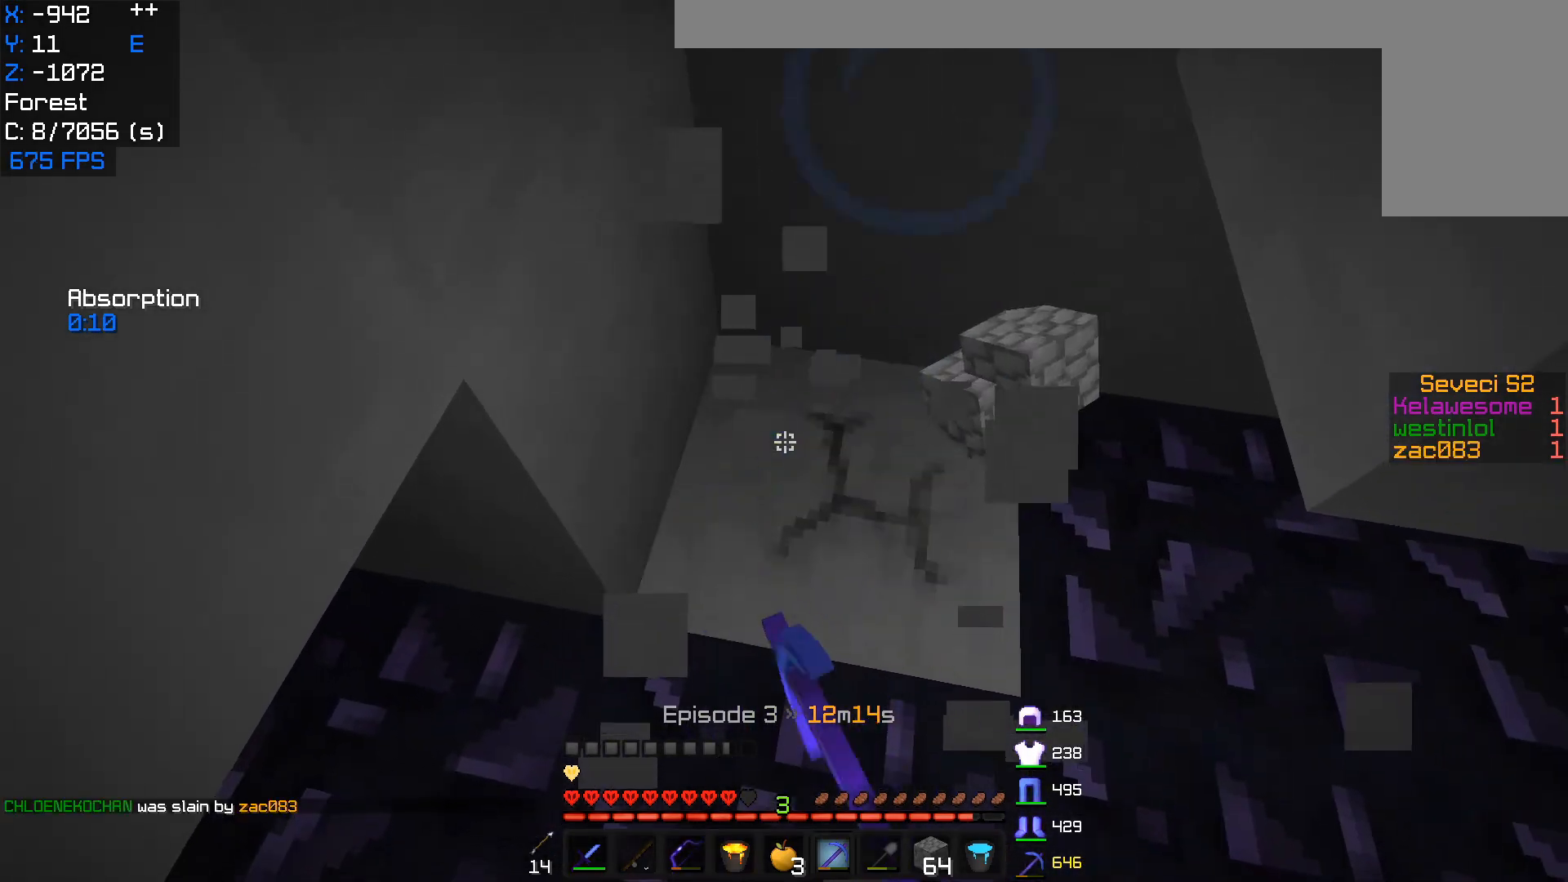
{"keys": ["d"], "mouse": ["right"], "events": [[167, "w", "down"], [283, "w", "up"], [350, "mouse_left", "up"], [367, "d", "down"], [383, "mouse_right", "down"]]}
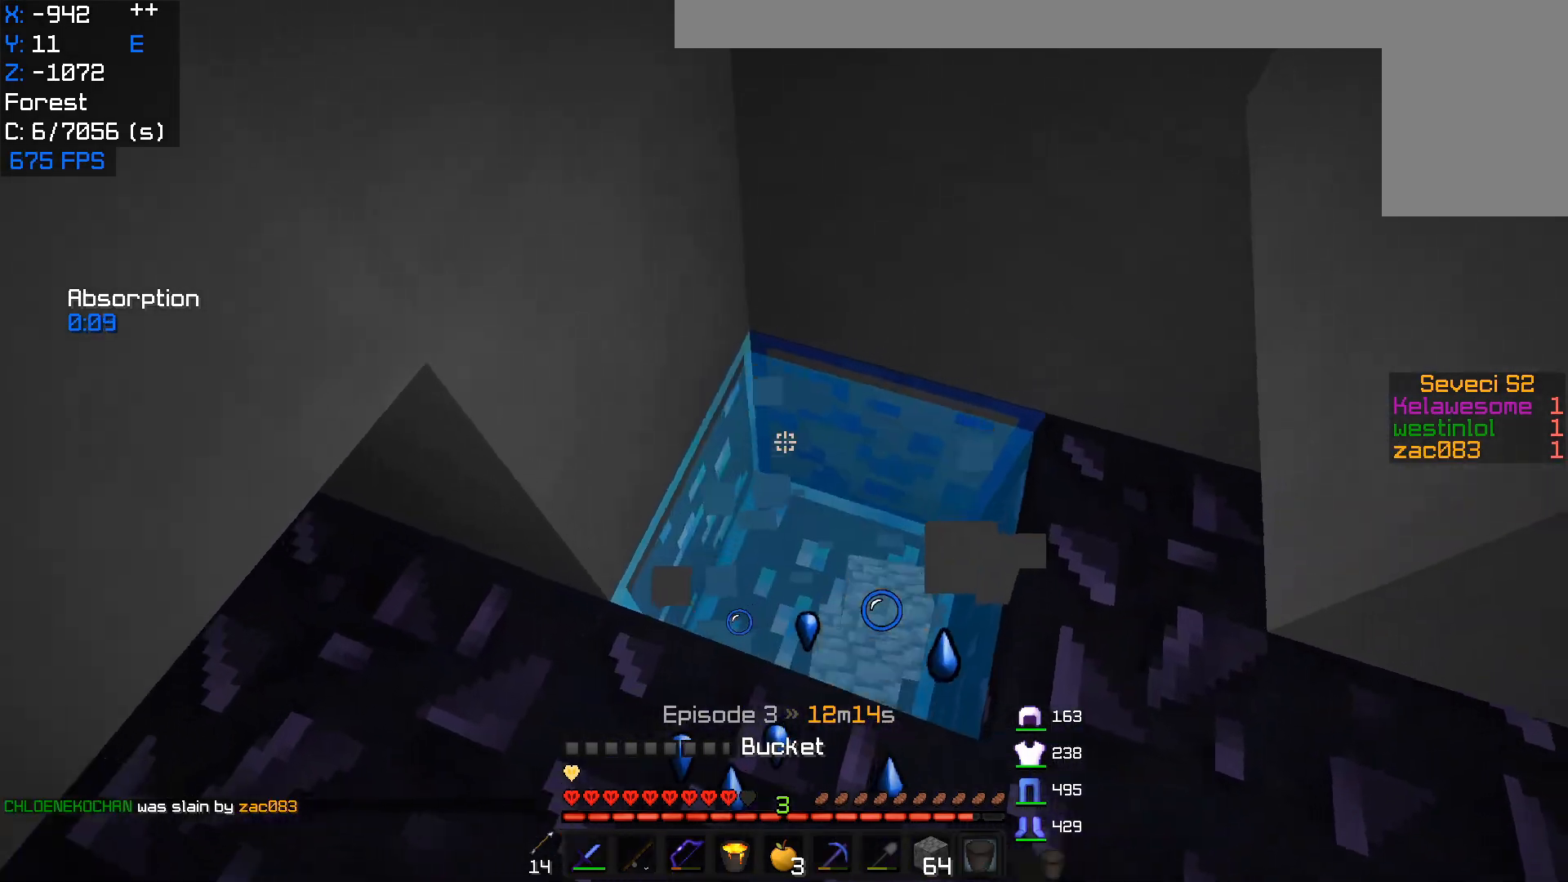
{"keys": [], "mouse": ["left"], "events": [[33, "mouse_right", "up"], [267, "mouse_left", "down"], [300, "d", "up"]]}
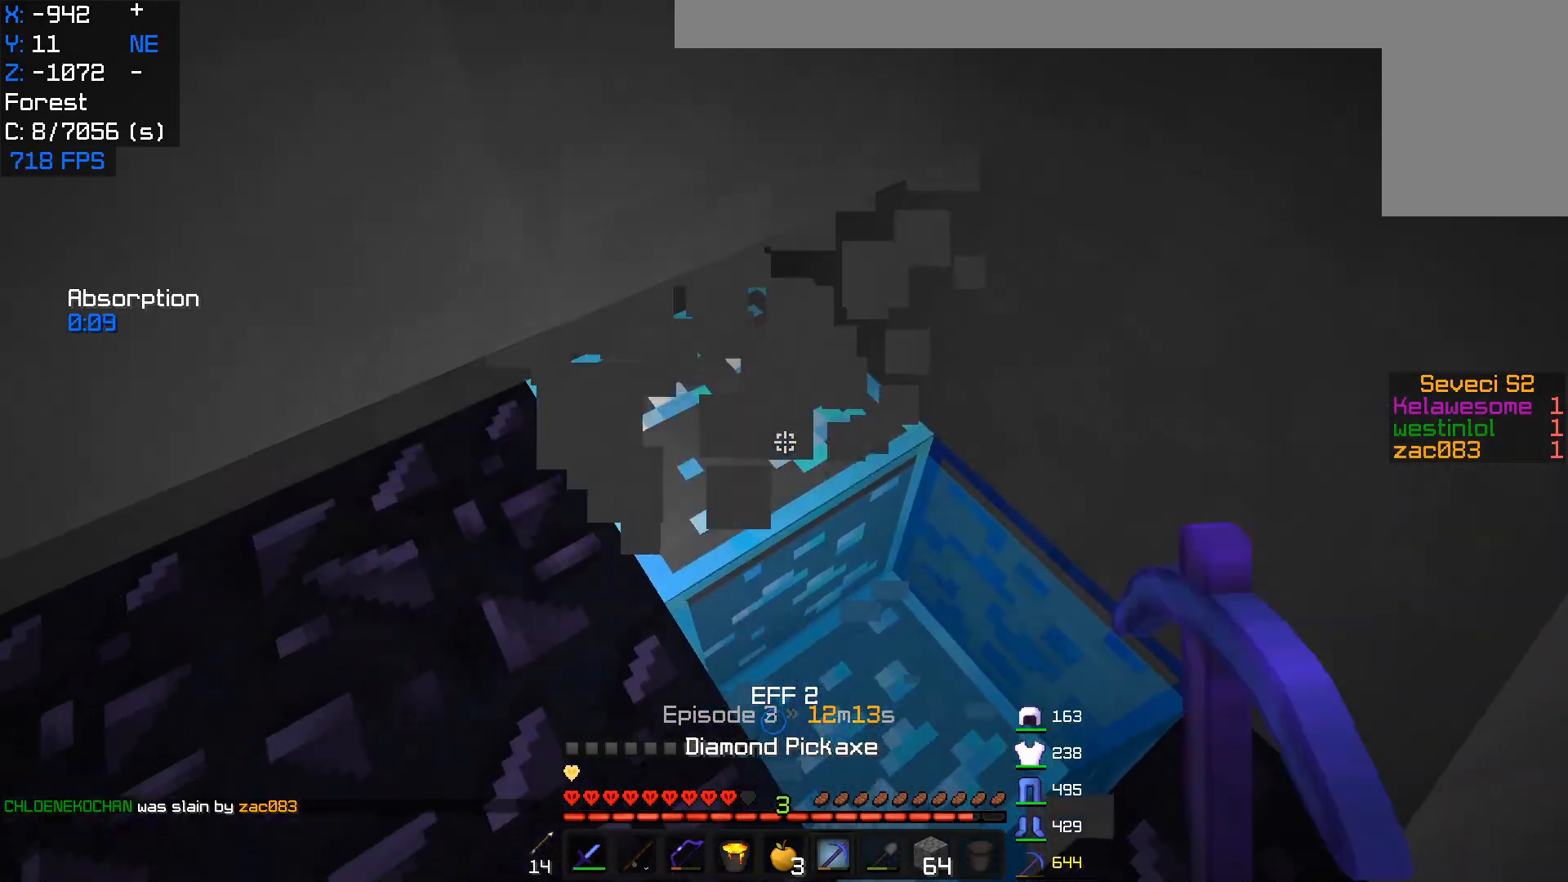
{"keys": [], "mouse": [], "events": [[250, "mouse_left", "up"]]}
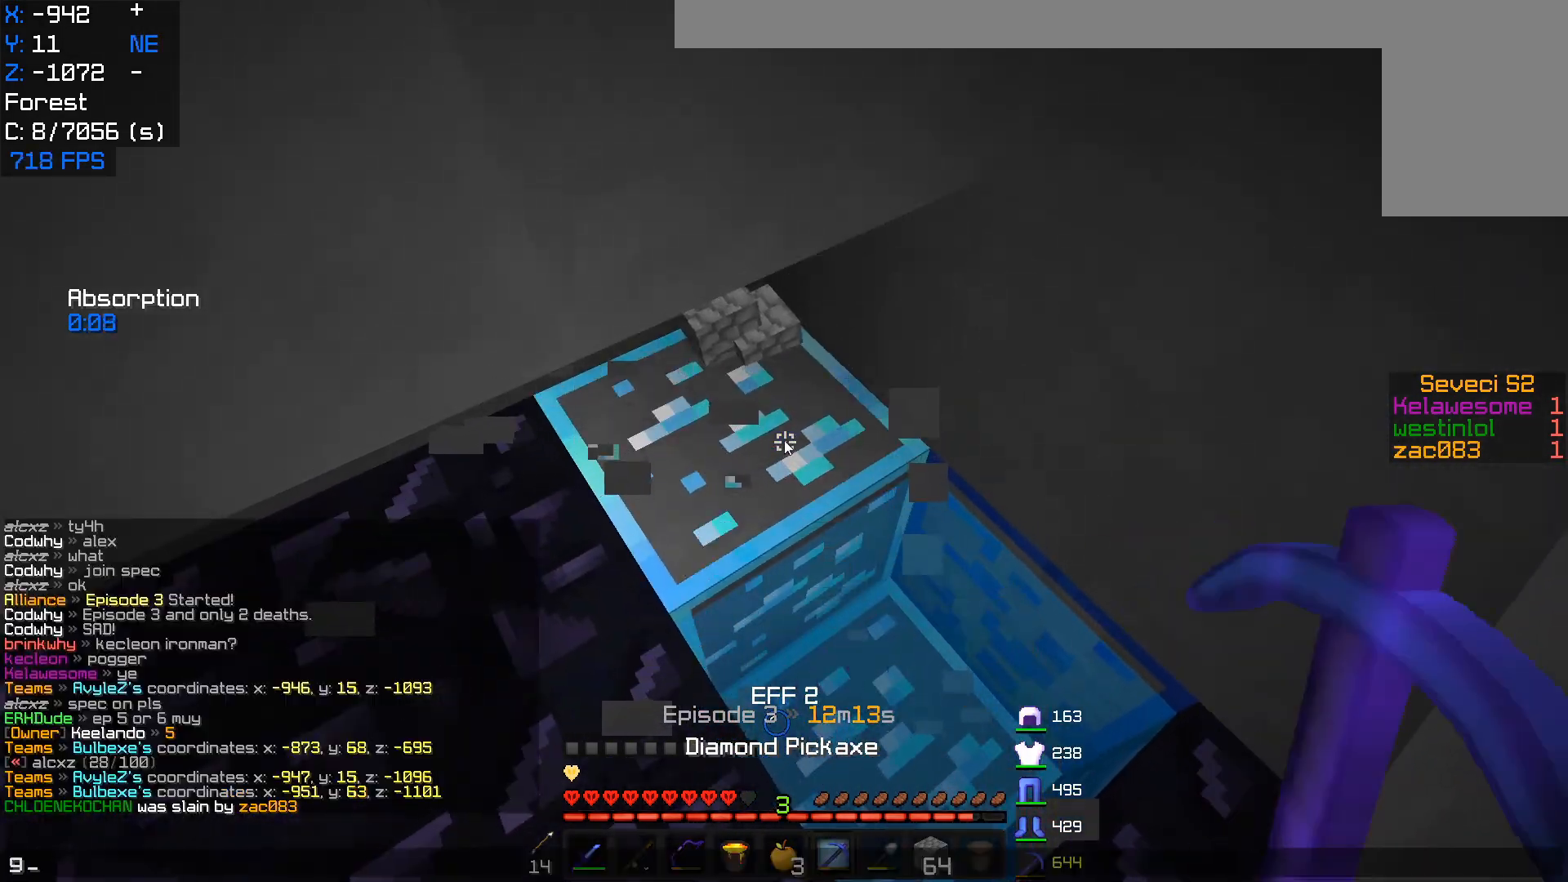
{"keys": ["w"], "mouse": [], "events": [[467, "w", "down"]]}
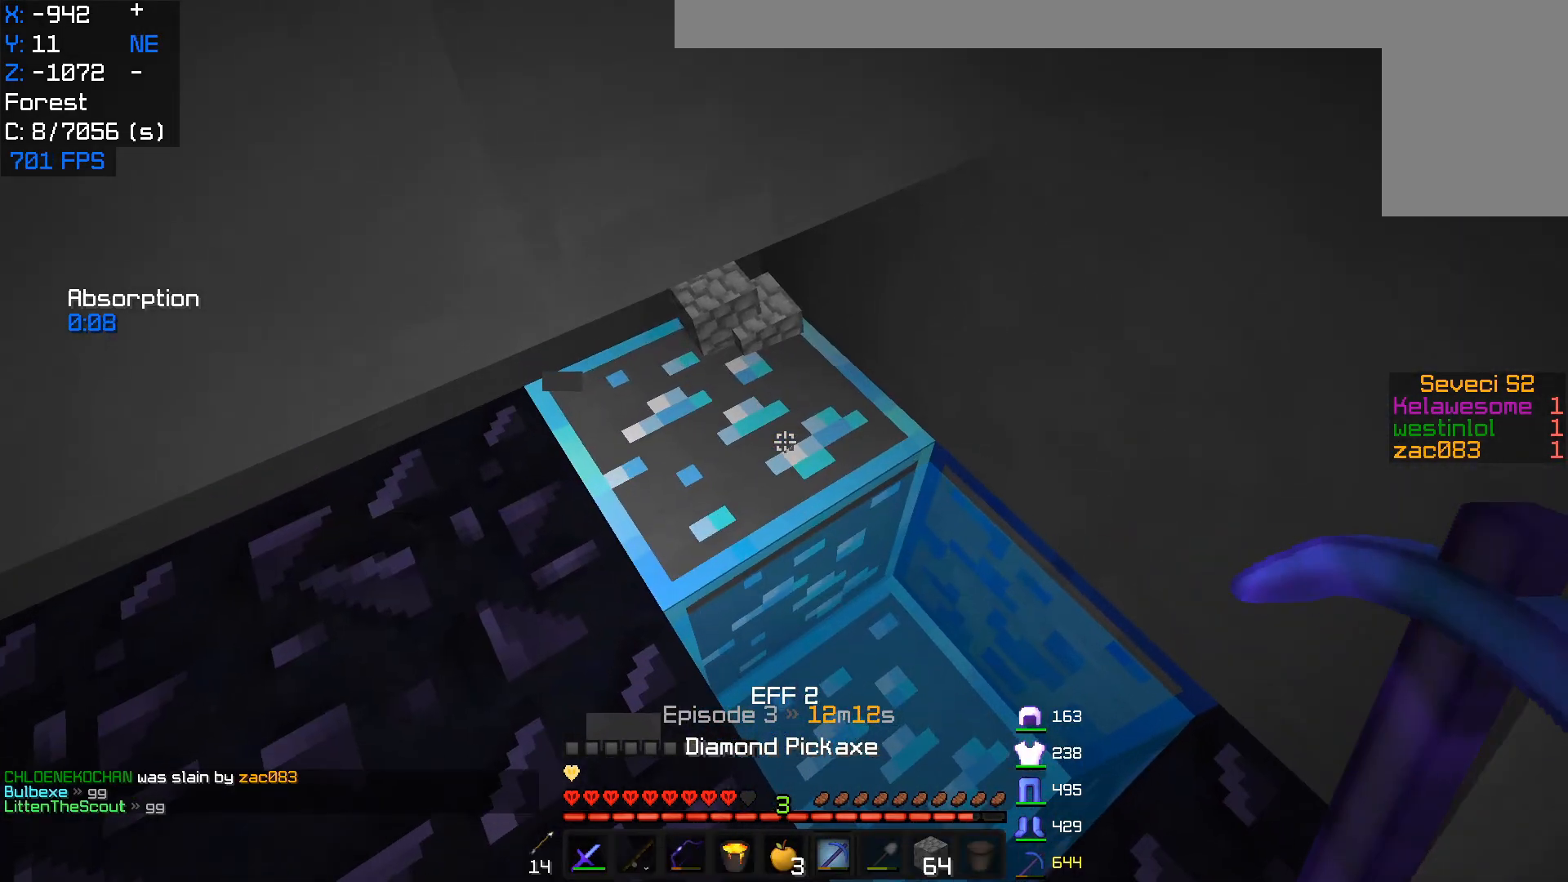
{"keys": ["w"], "mouse": ["left"], "events": [[183, "mouse_left", "down"], [283, "w", "up"], [417, "w", "down"]]}
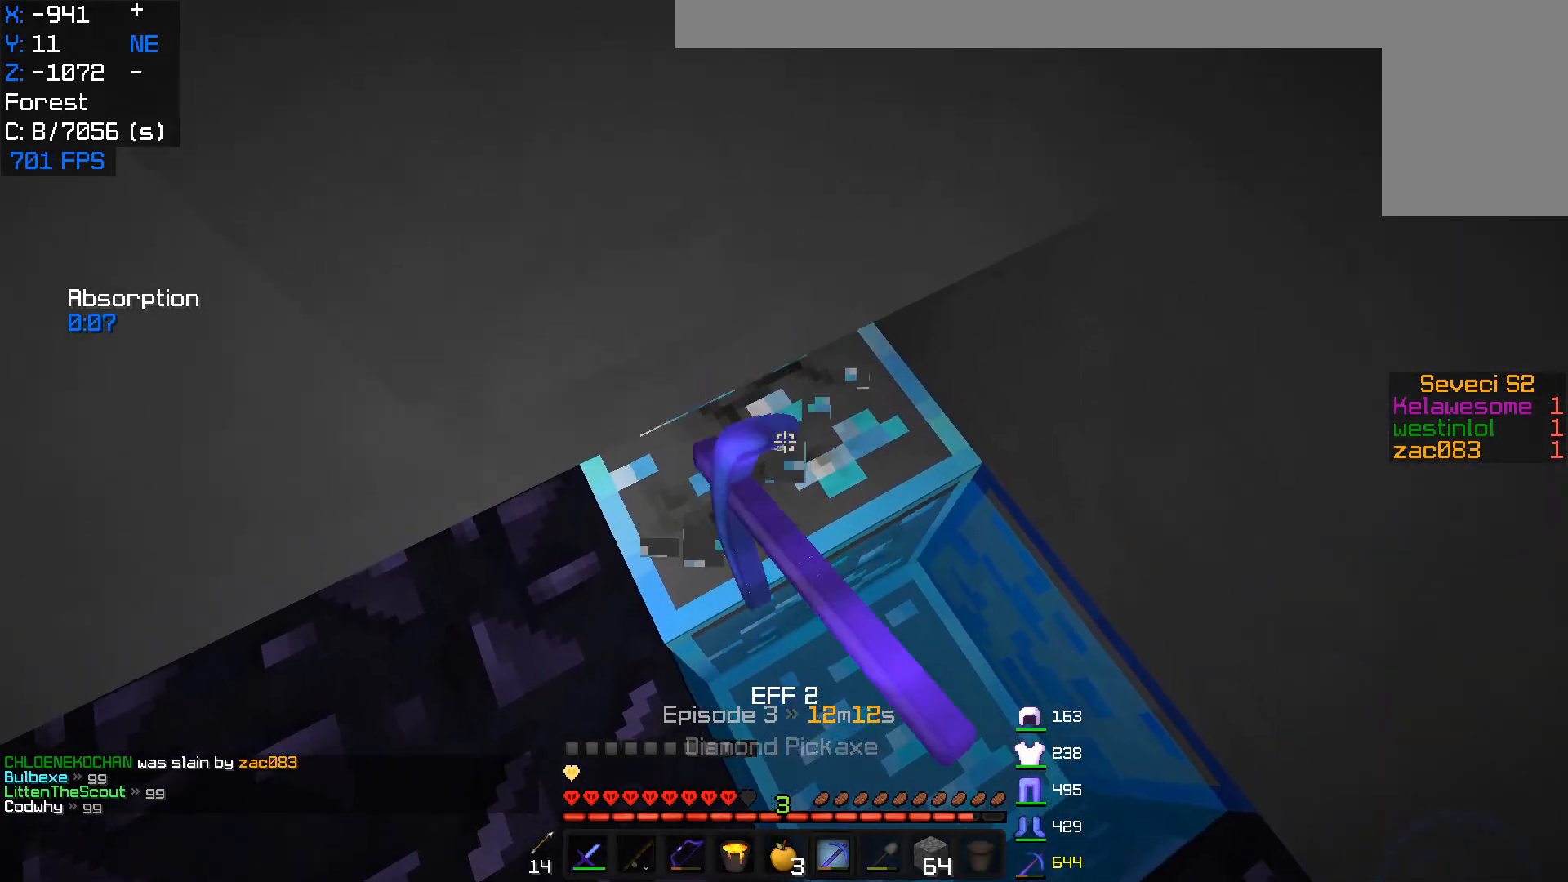
{"keys": [], "mouse": ["left"], "events": [[150, "d", "down"], [167, "w", "up"], [333, "d", "up"]]}
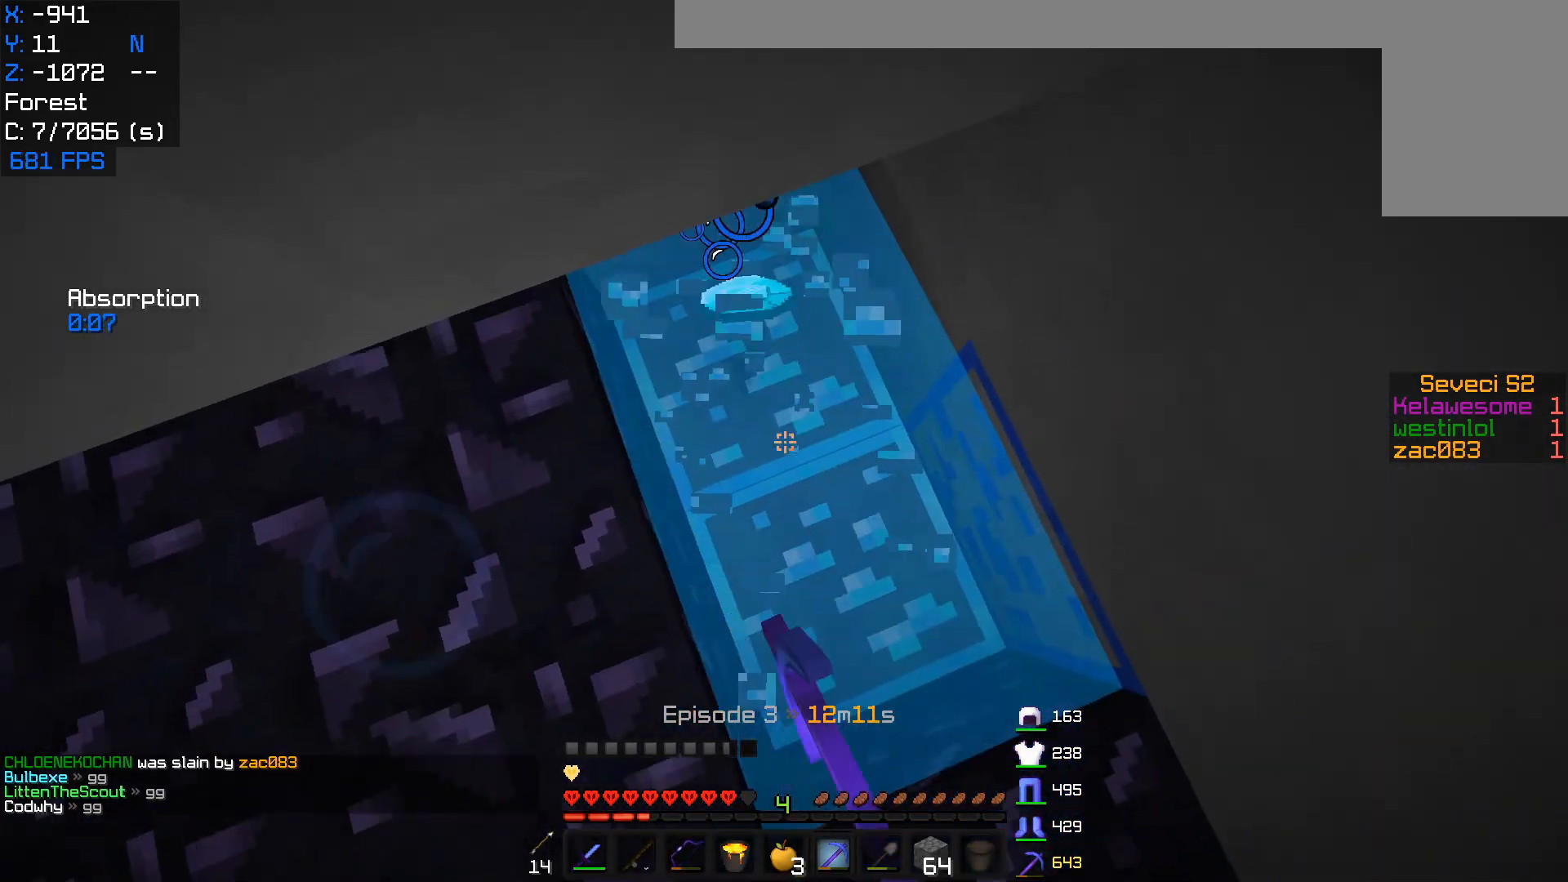
{"keys": [], "mouse": ["left"], "events": []}